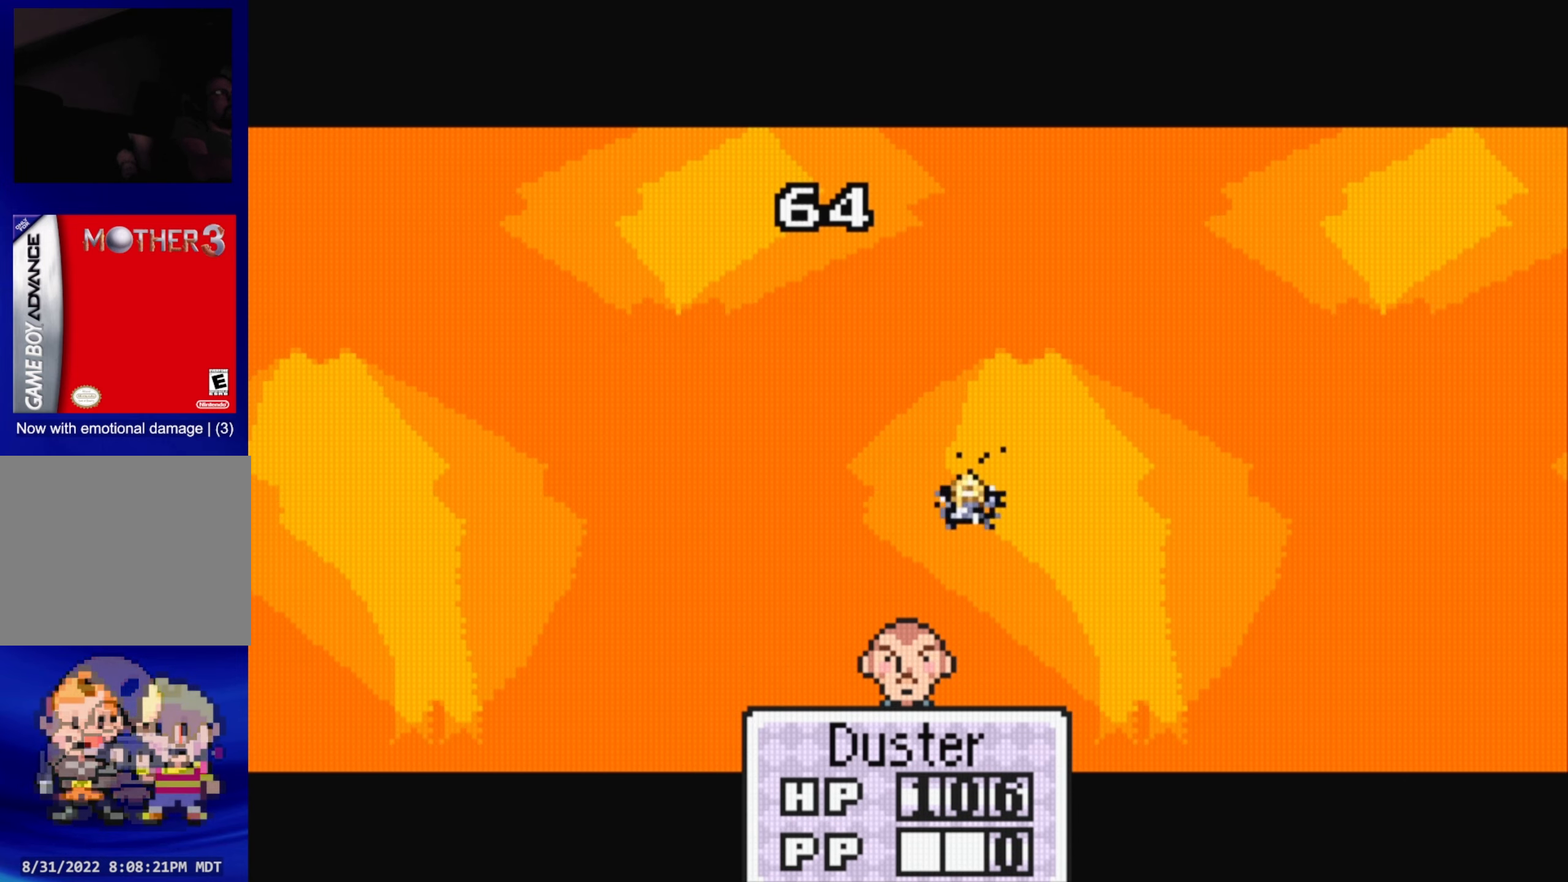
Gameplay with a controller (Nintendo layout); each line is a JSON object with the inputs held at the frame after it. "events" lists button and stick changes between this image and that frame as [ms after this image, input, new state], when the widget could be followed in between. Not read: L3 R3.
{"buttons": [], "events": [[50, "A", "up"]]}
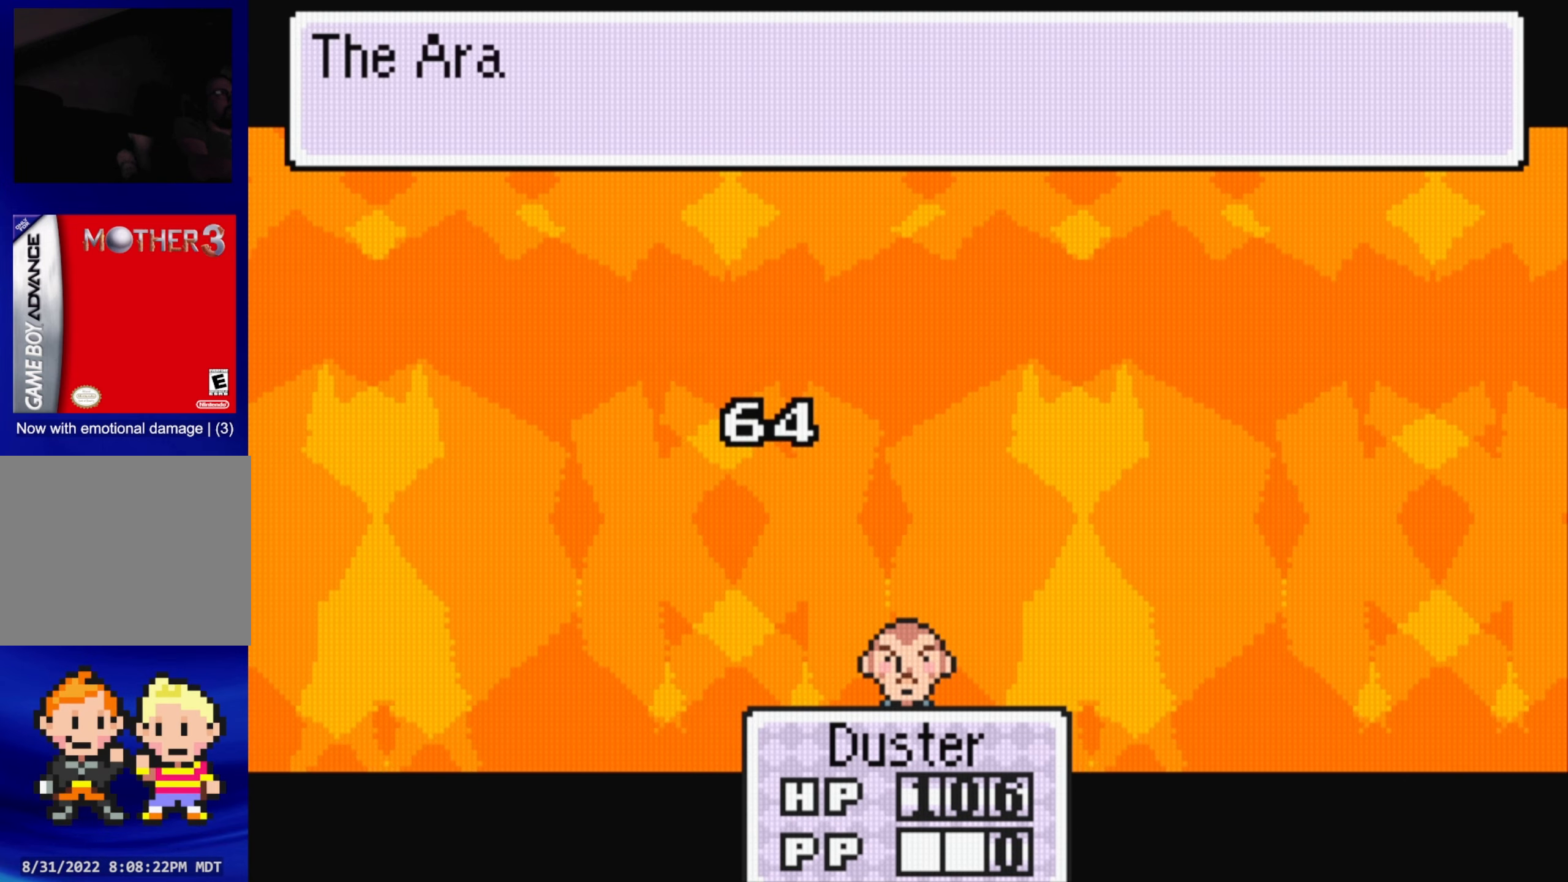
{"buttons": ["A"], "events": [[383, "A", "down"]]}
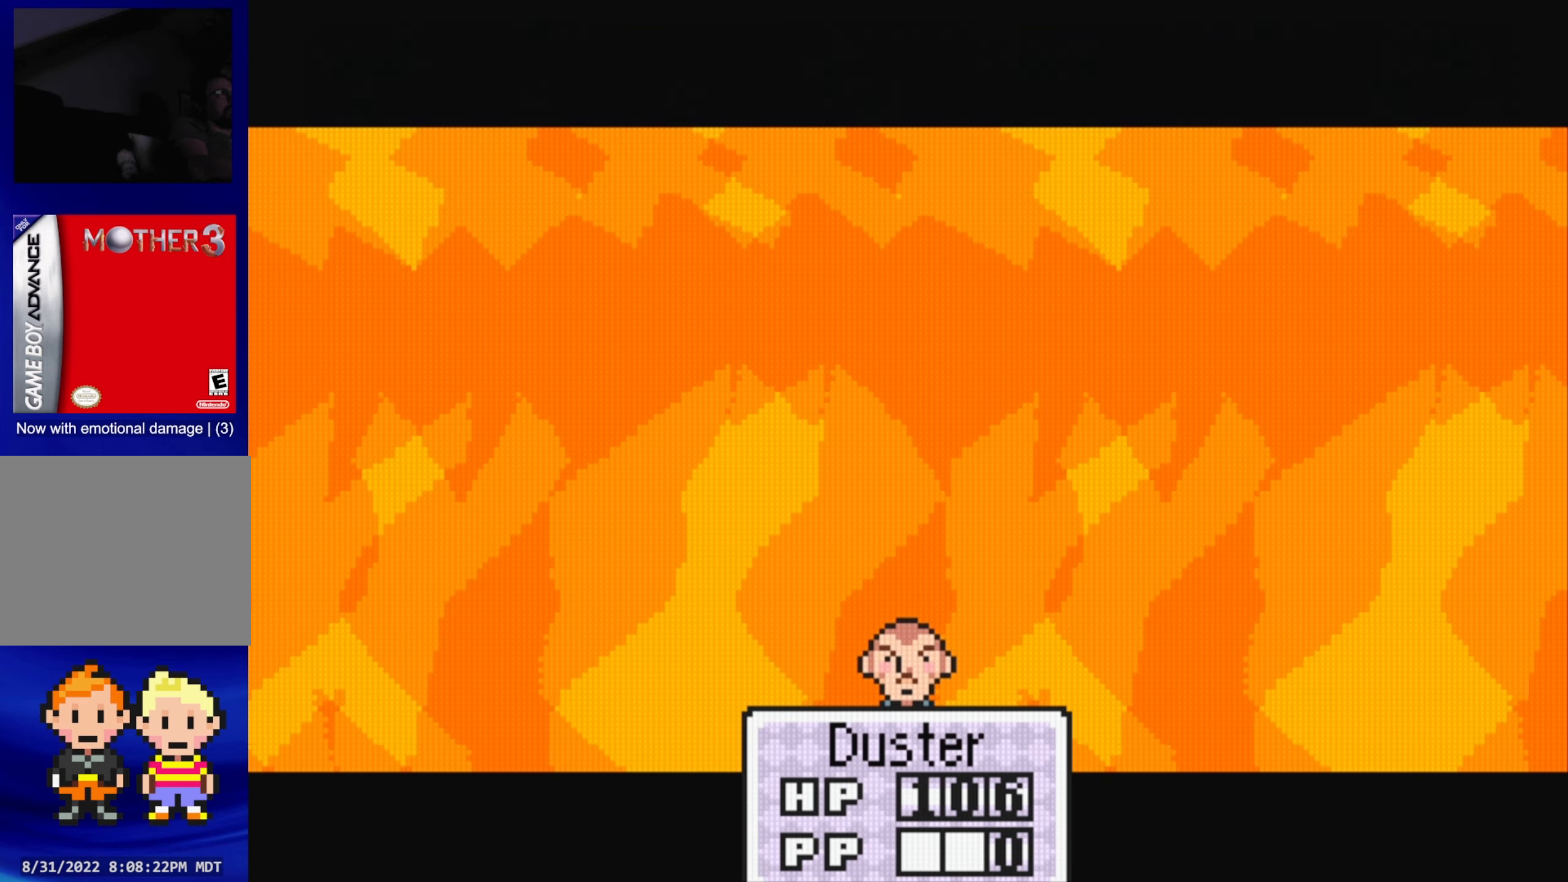
{"buttons": [], "events": [[17, "A", "up"]]}
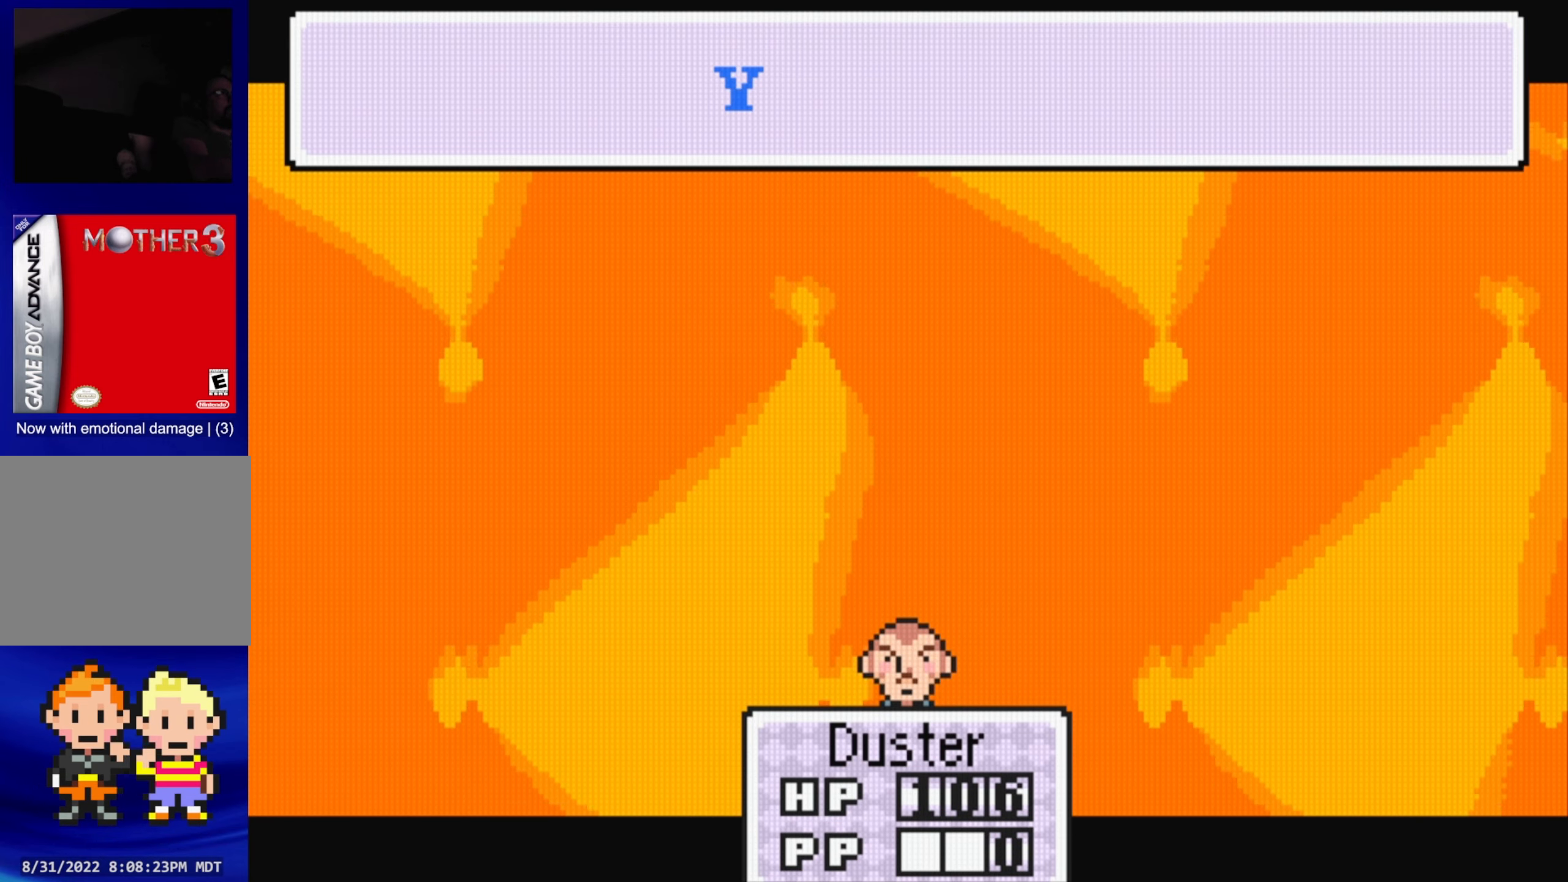
{"buttons": [], "events": [[267, "A", "down"], [417, "A", "up"]]}
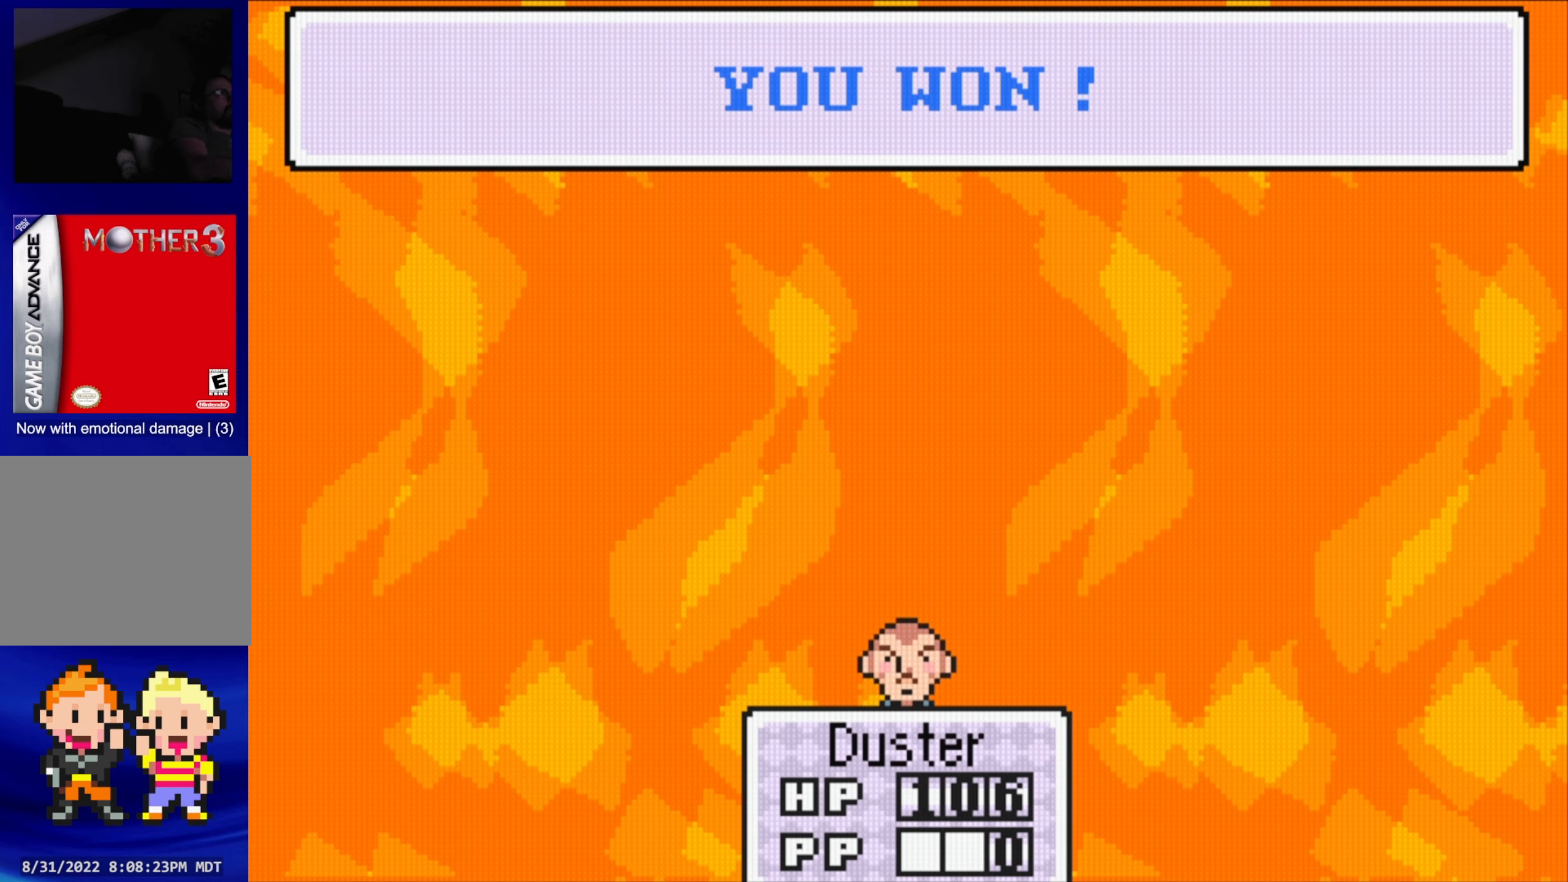
{"buttons": ["A"], "events": [[450, "A", "down"]]}
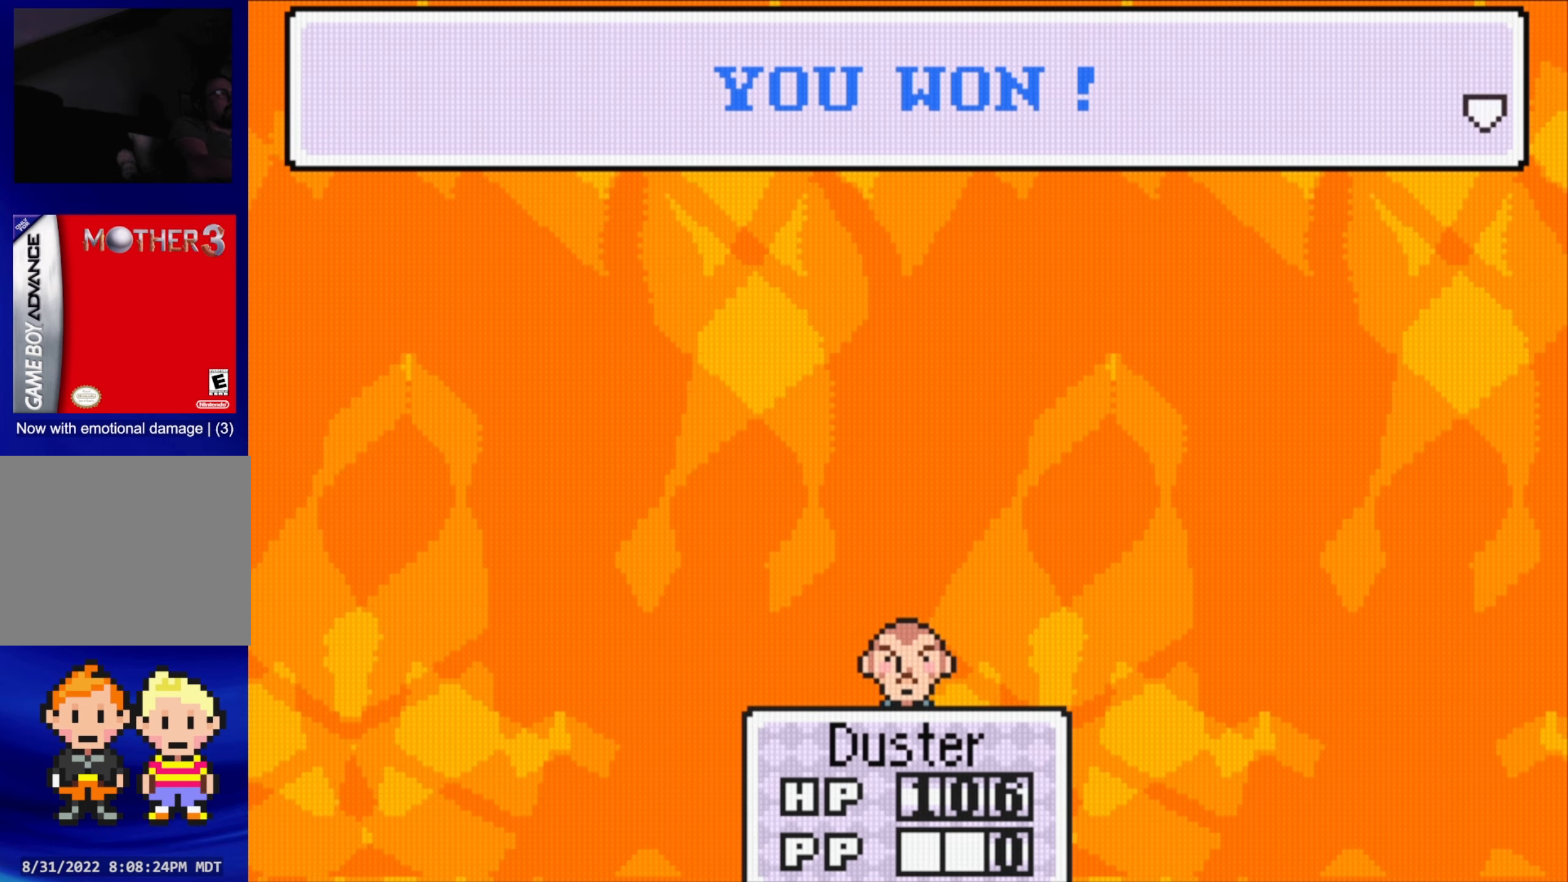
{"buttons": ["A"], "events": [[50, "A", "up"], [433, "A", "down"]]}
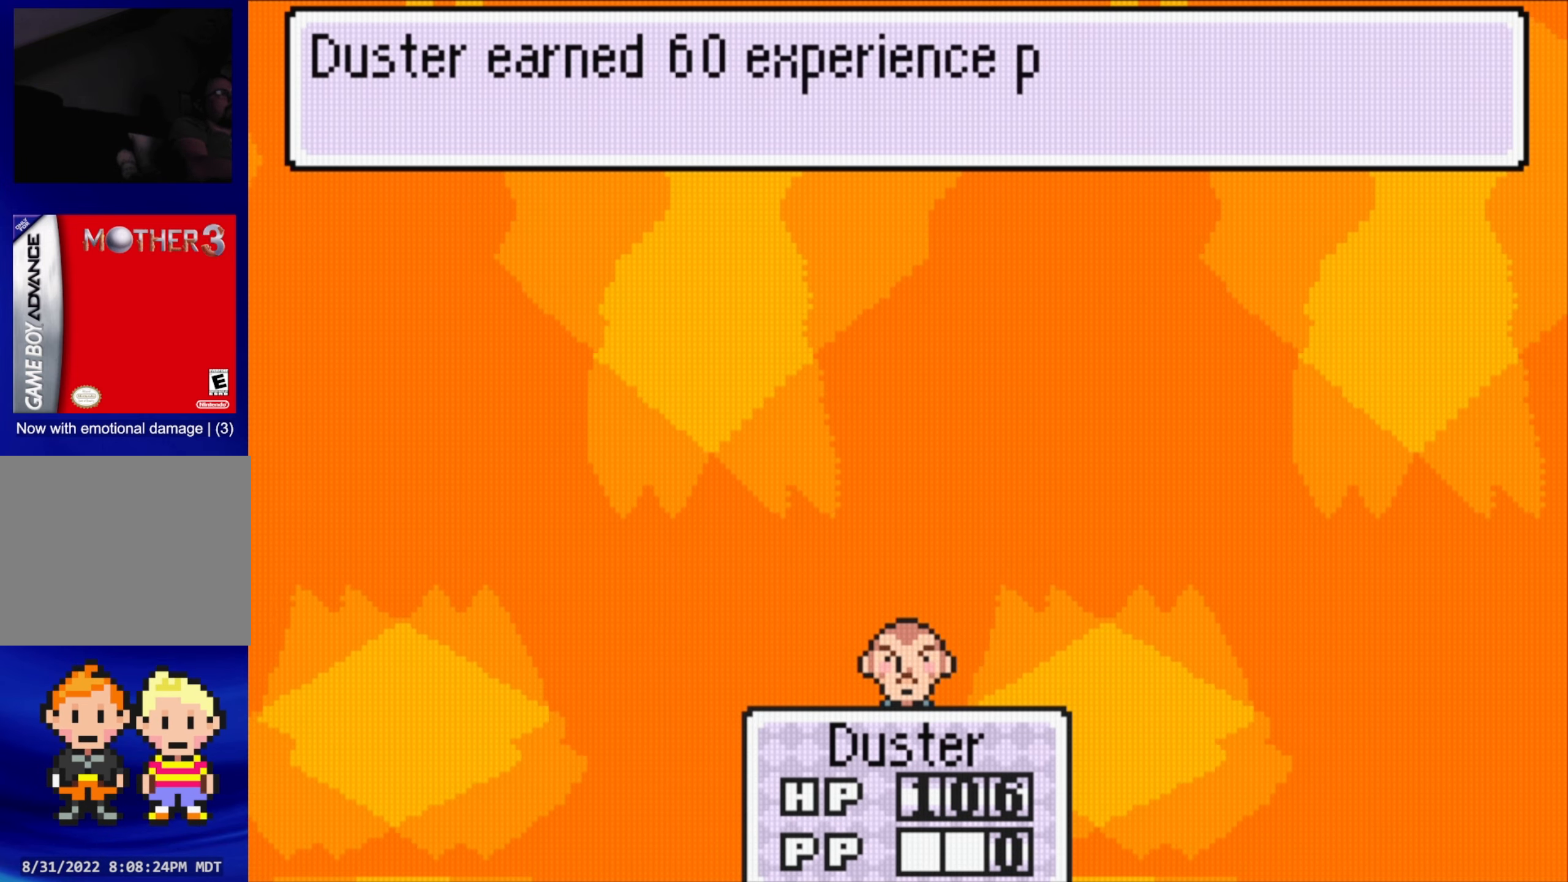
{"buttons": [], "events": [[17, "A", "up"], [100, "A", "down"], [150, "A", "up"], [267, "A", "down"], [334, "A", "up"]]}
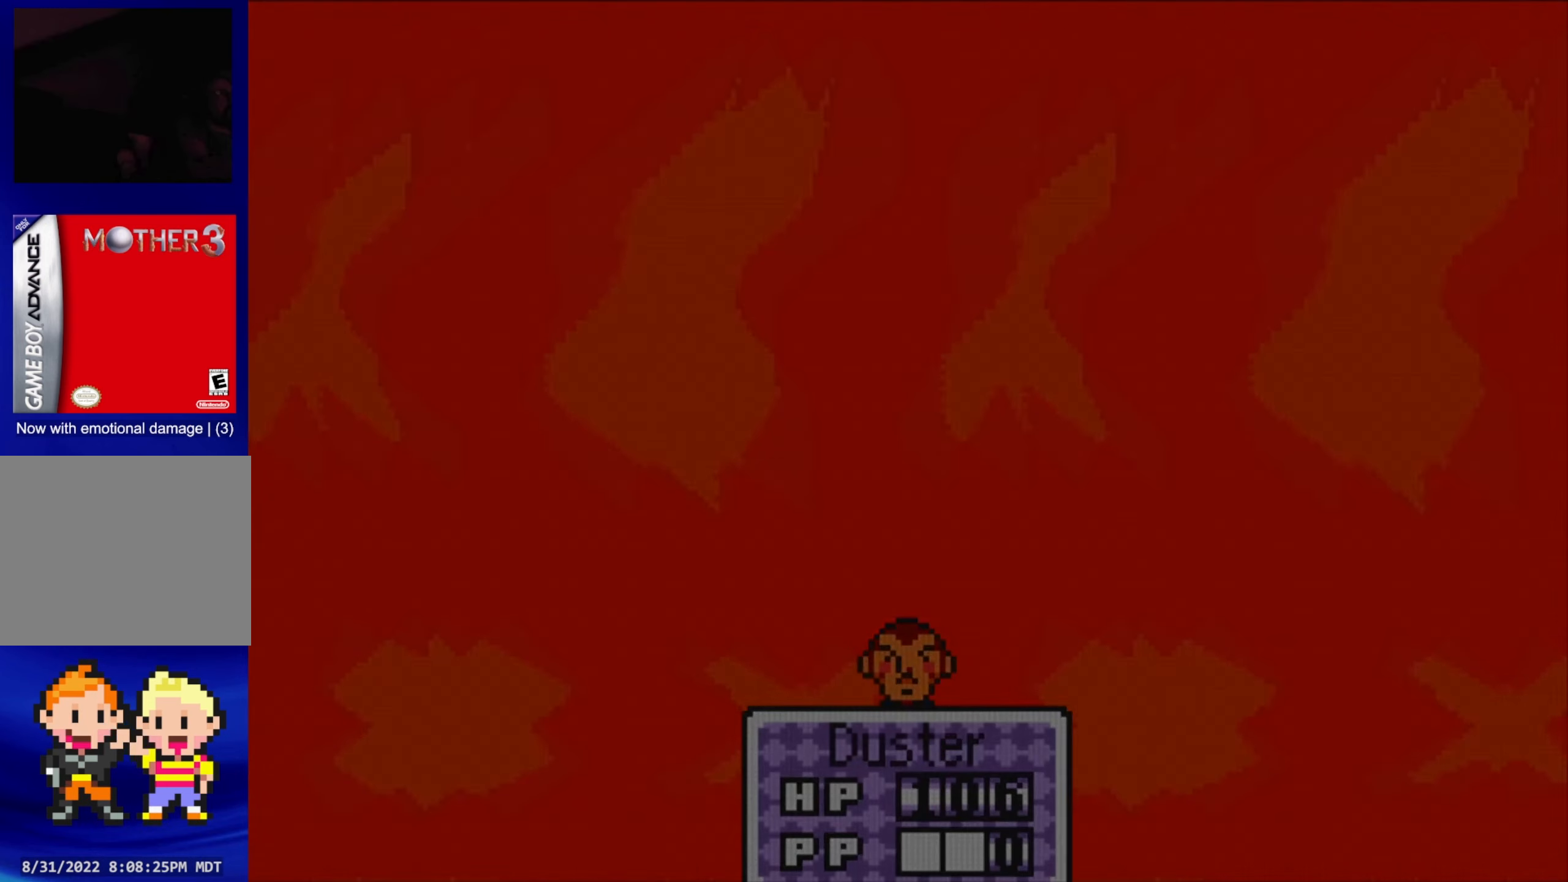
{"buttons": [], "events": []}
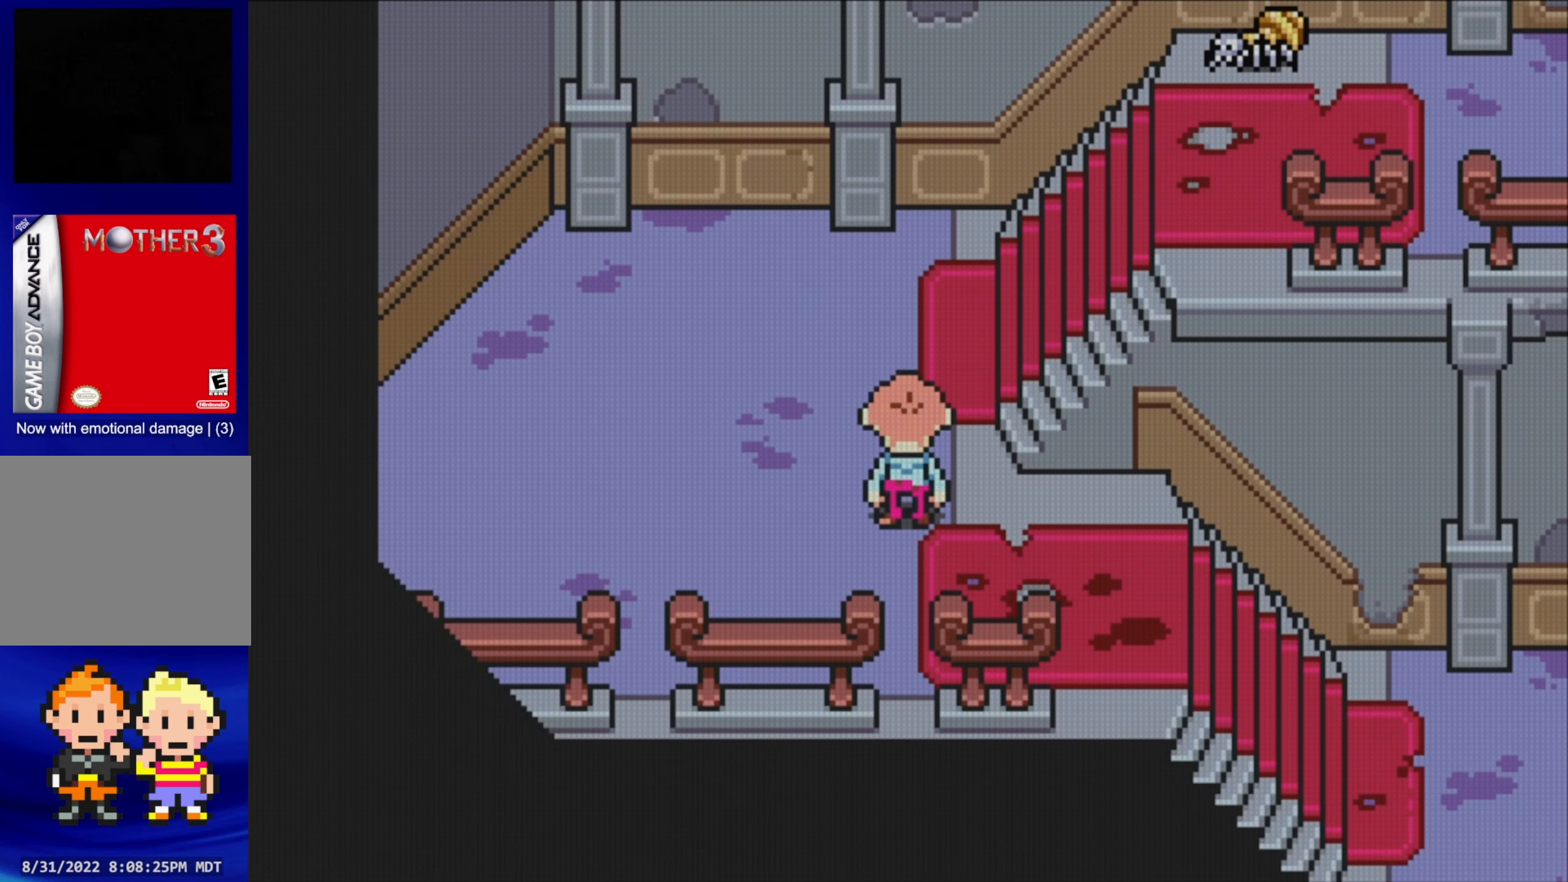
{"buttons": ["DPAD_LEFT"], "events": [[450, "DPAD_LEFT", "down"]]}
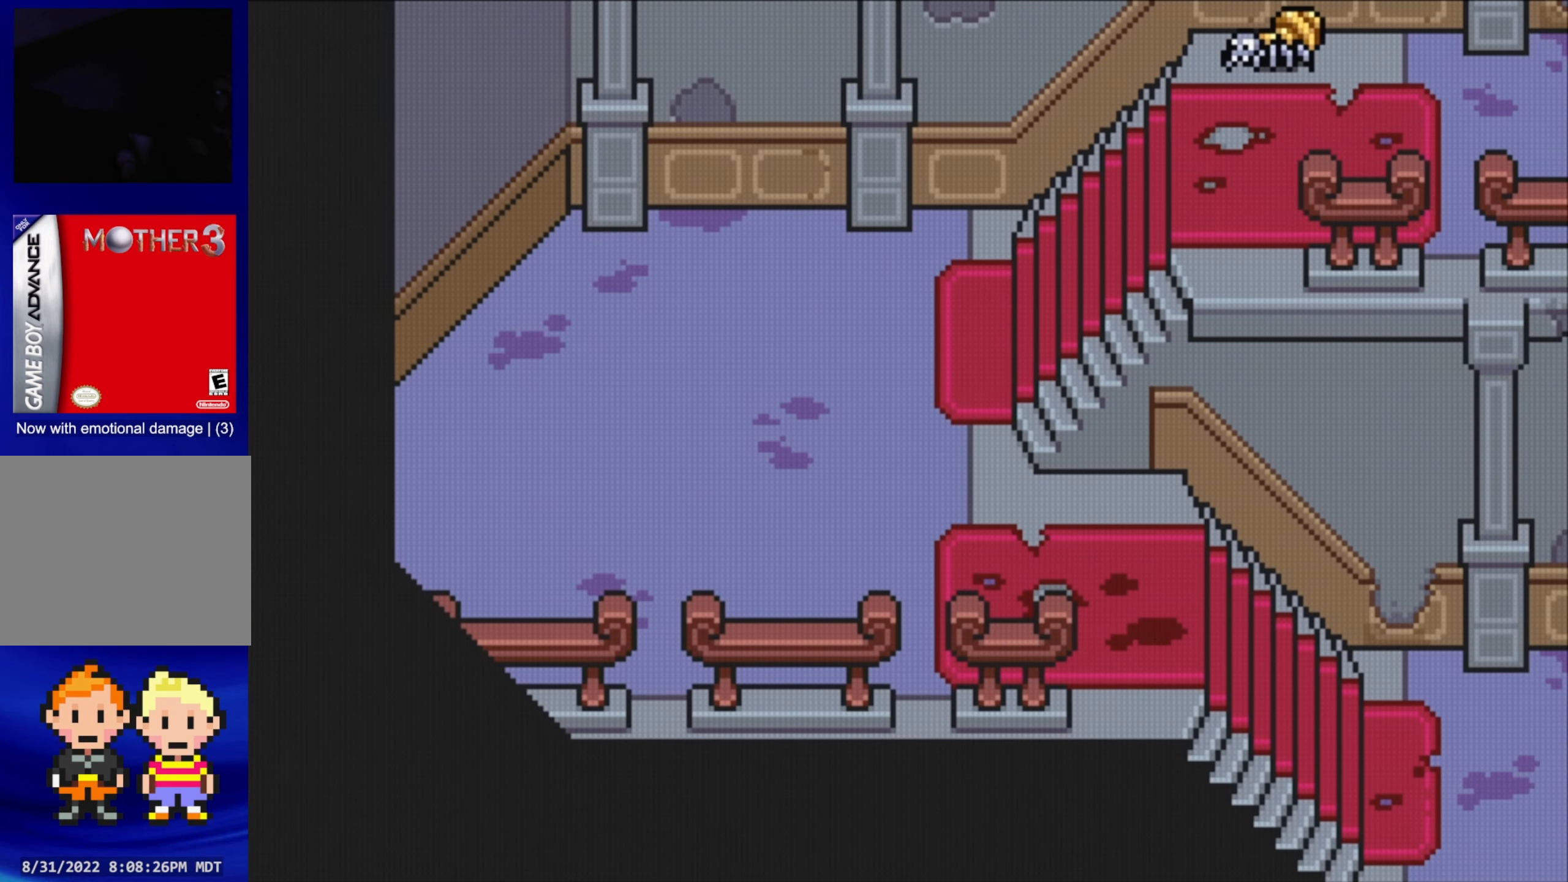
{"buttons": ["DPAD_LEFT"], "events": [[50, "DPAD_UP", "down"], [100, "DPAD_LEFT", "up"], [134, "DPAD_LEFT", "down"], [217, "DPAD_UP", "up"], [350, "DPAD_UP", "down"], [367, "DPAD_UP", "up"]]}
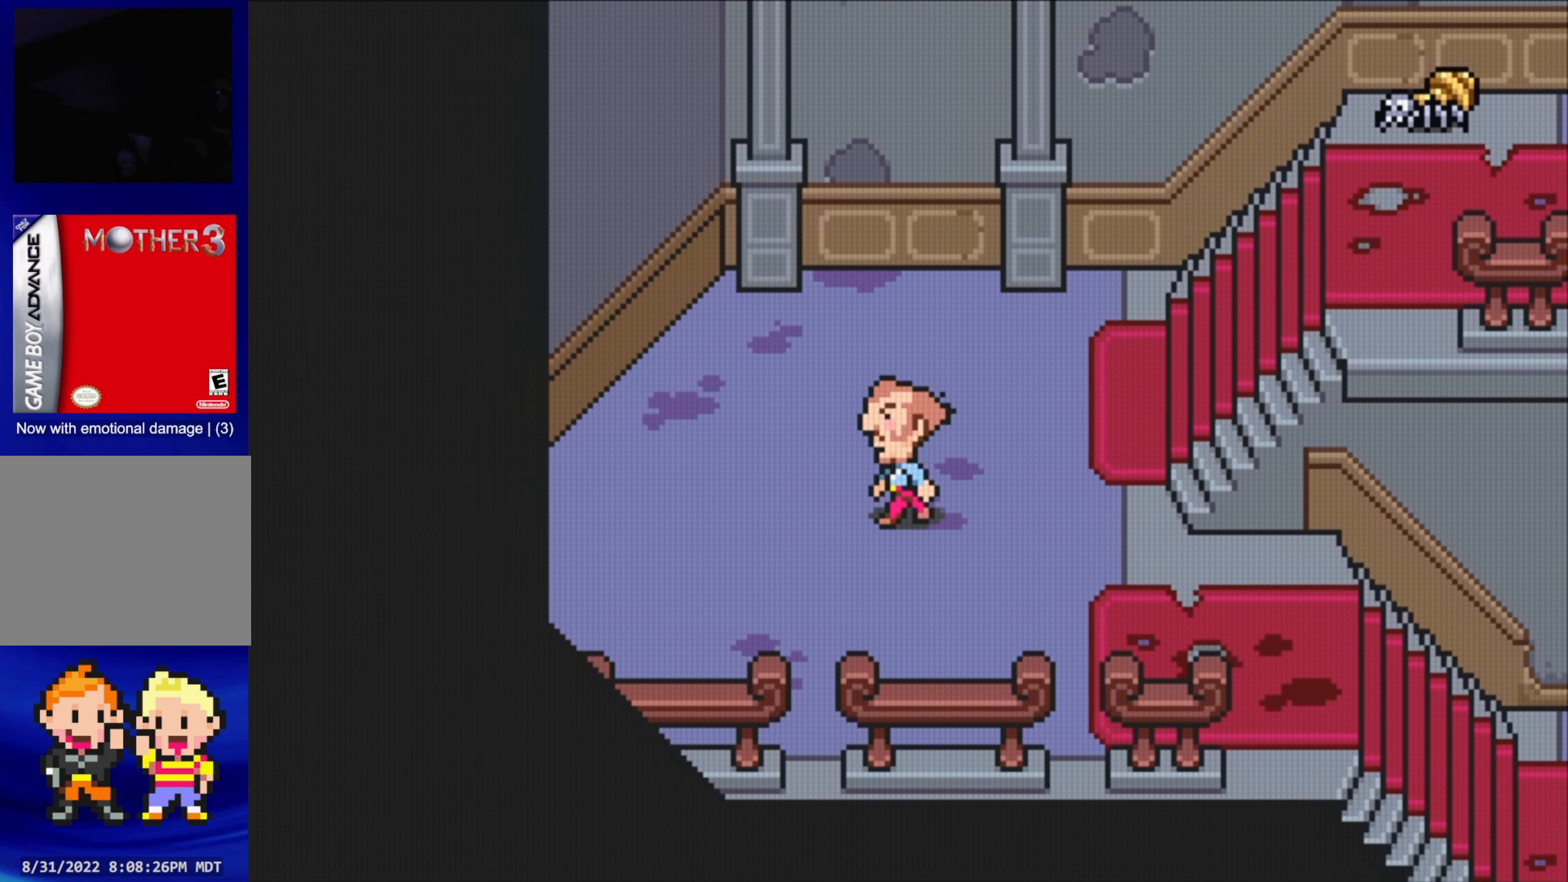
{"buttons": ["B"], "events": [[34, "DPAD_UP", "down"], [67, "DPAD_LEFT", "up"], [134, "DPAD_RIGHT", "down"], [184, "DPAD_UP", "up"], [300, "B", "down"], [300, "DPAD_RIGHT", "up"]]}
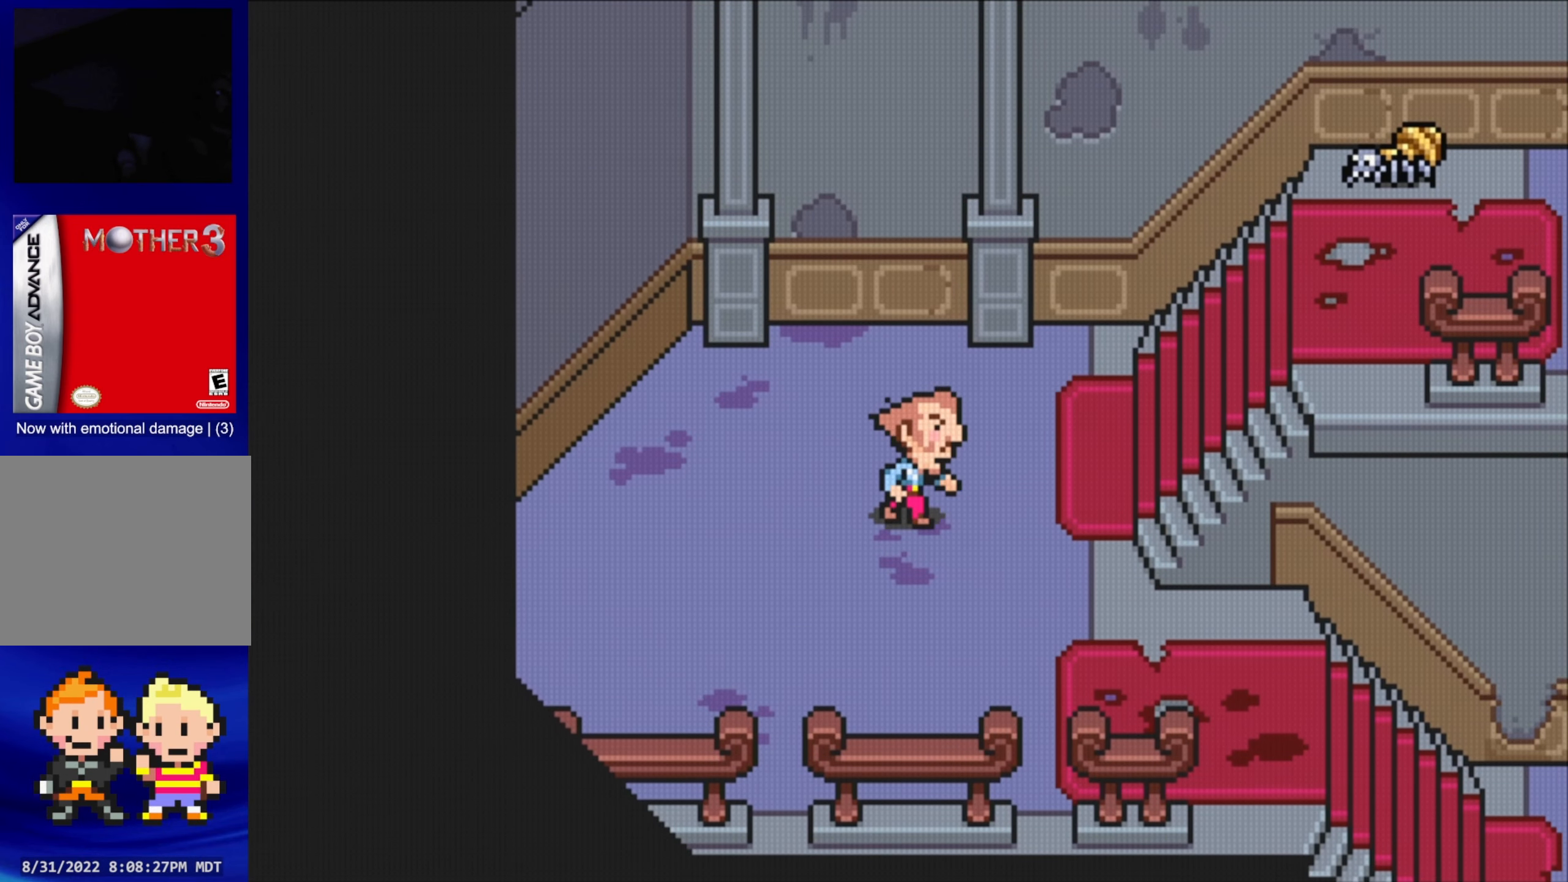
{"buttons": [], "events": [[184, "B", "up"]]}
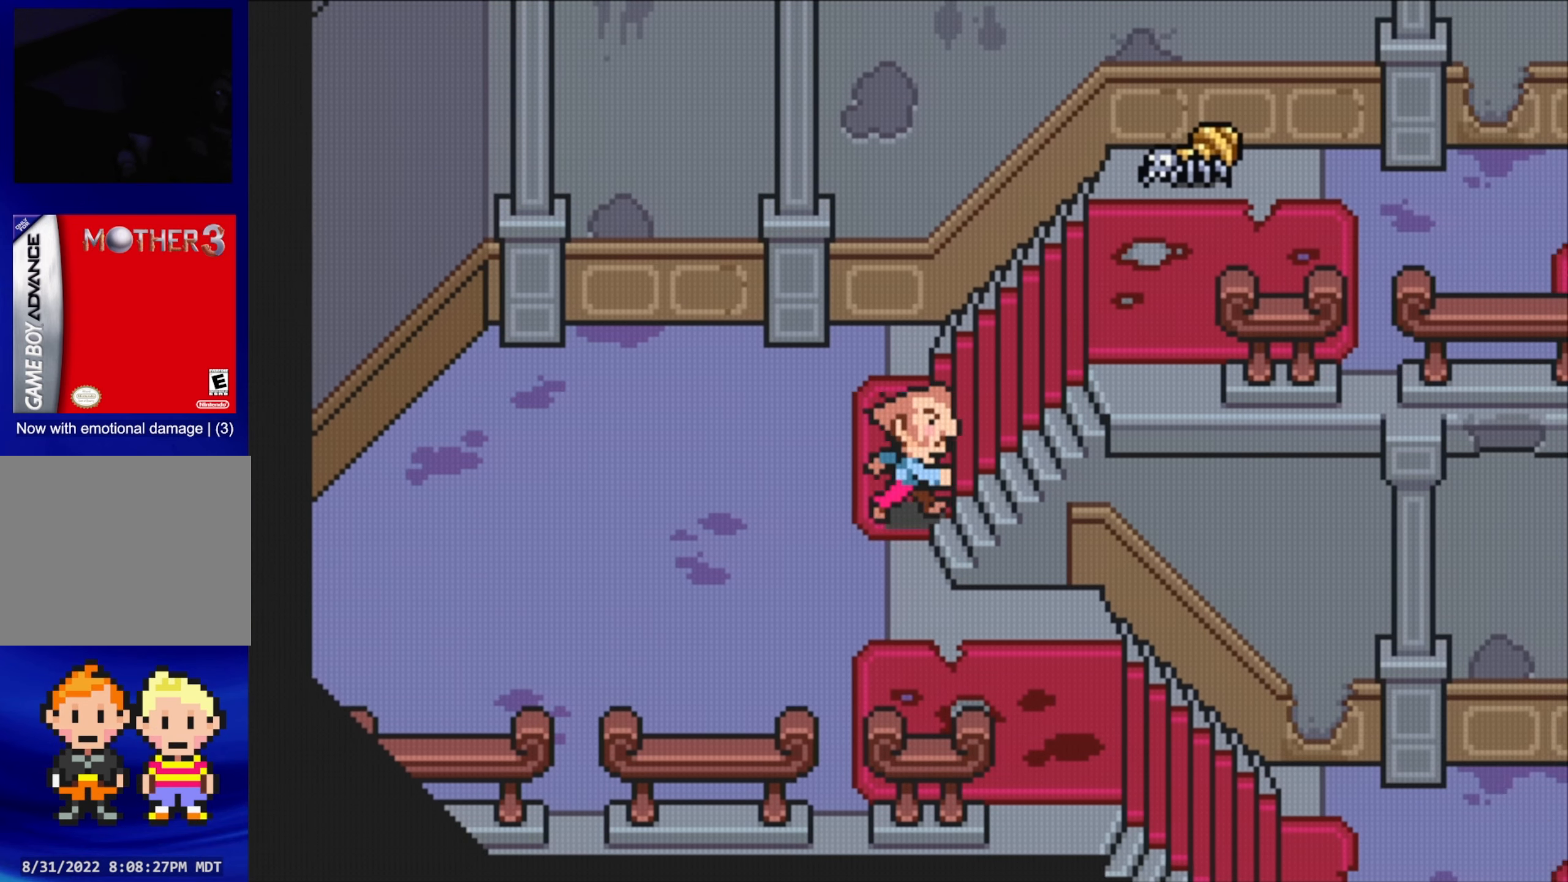
{"buttons": [], "events": []}
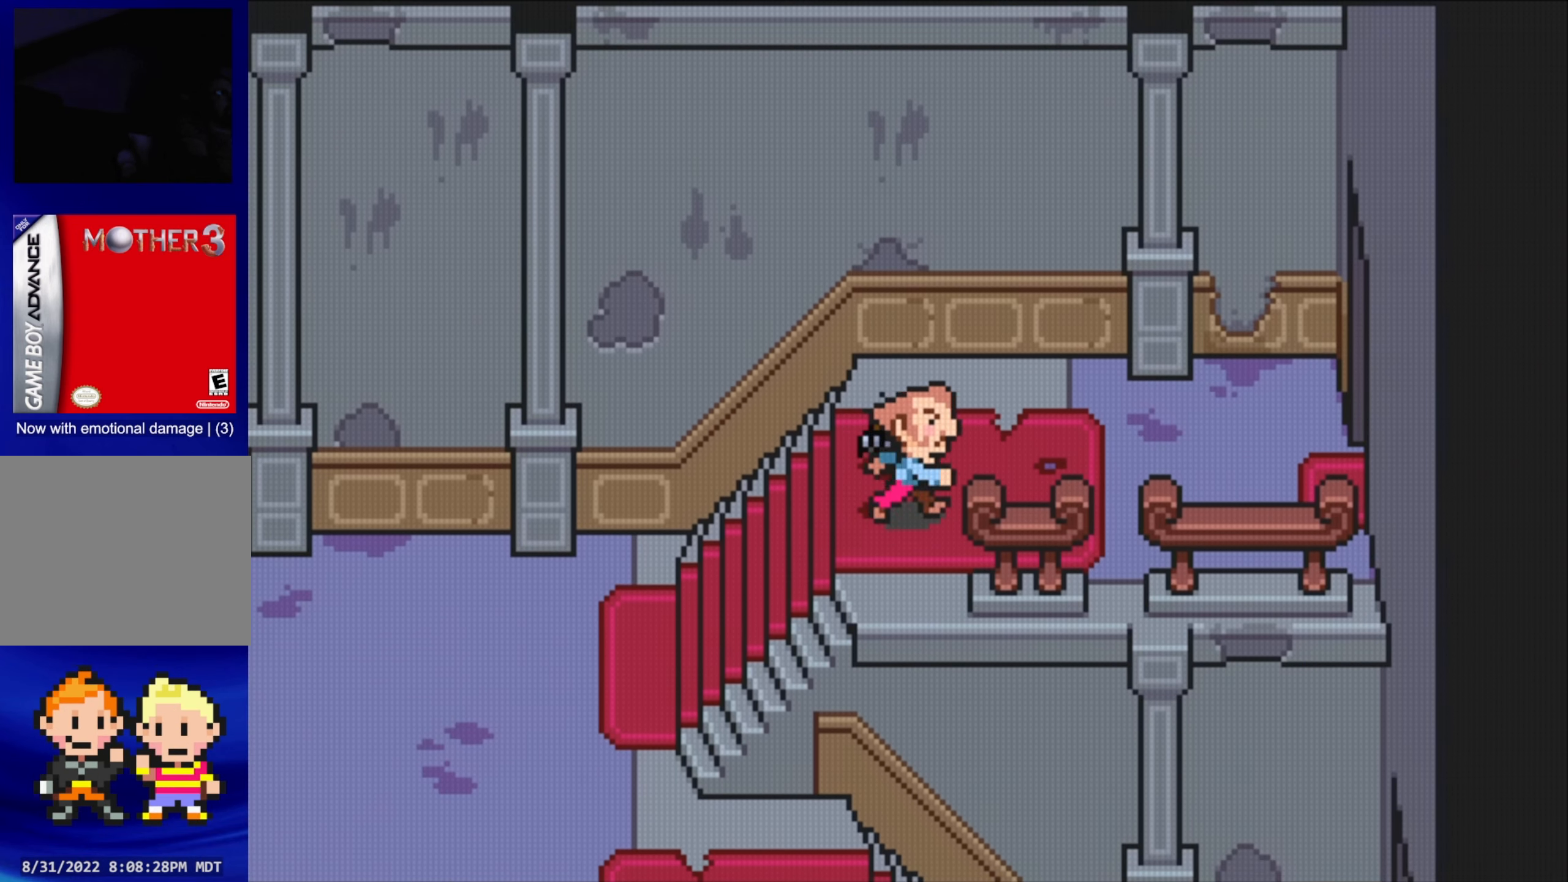
{"buttons": ["DPAD_UP"], "events": [[400, "DPAD_RIGHT", "down"], [434, "DPAD_UP", "down"], [500, "DPAD_RIGHT", "up"]]}
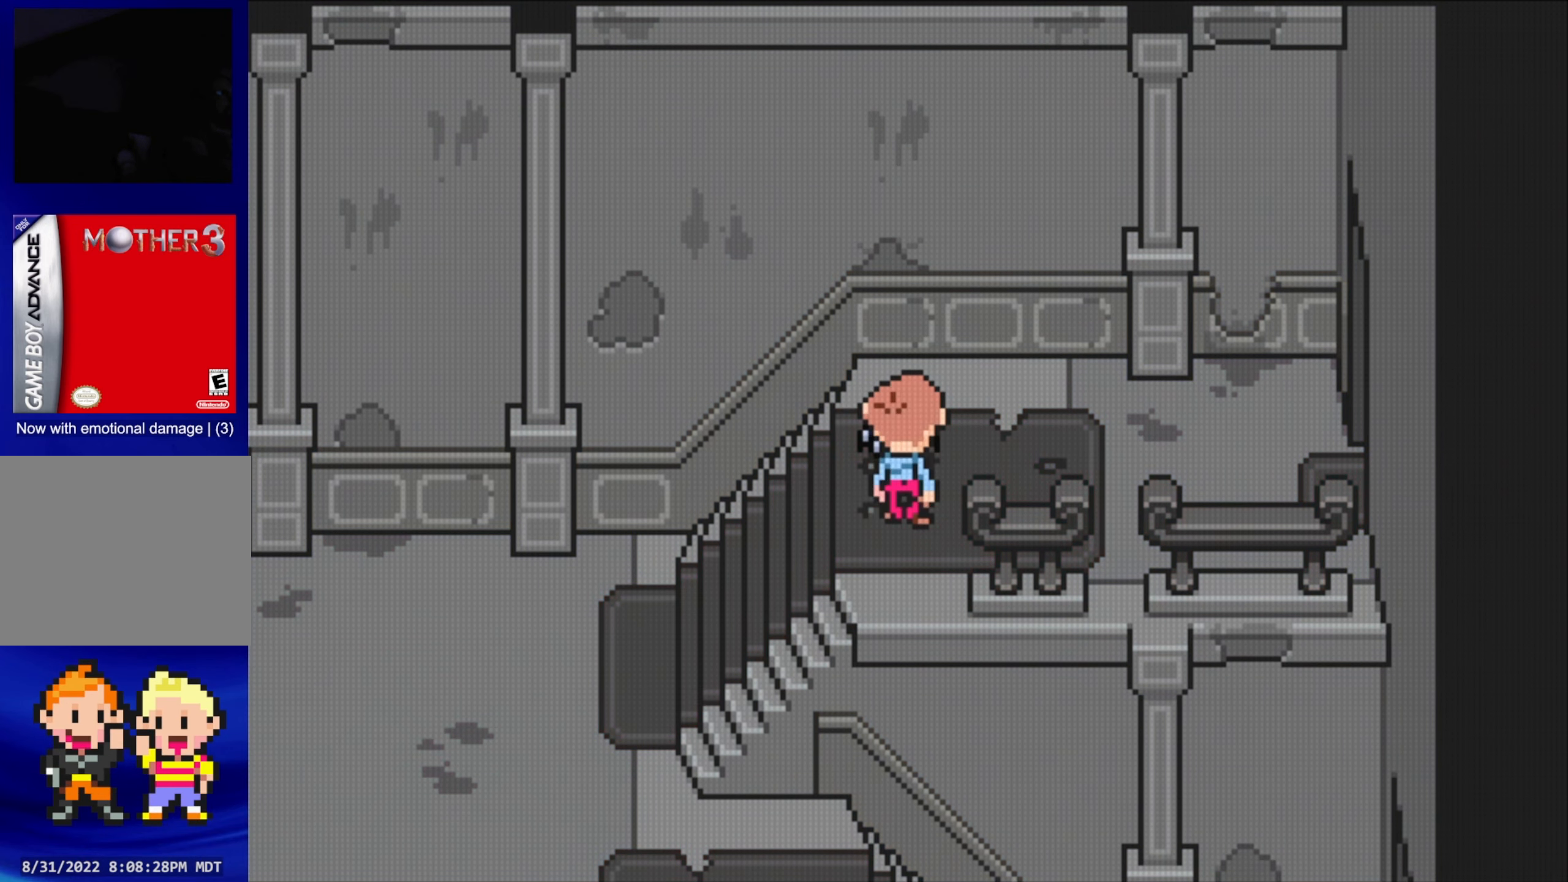
{"buttons": ["DPAD_UP"], "events": []}
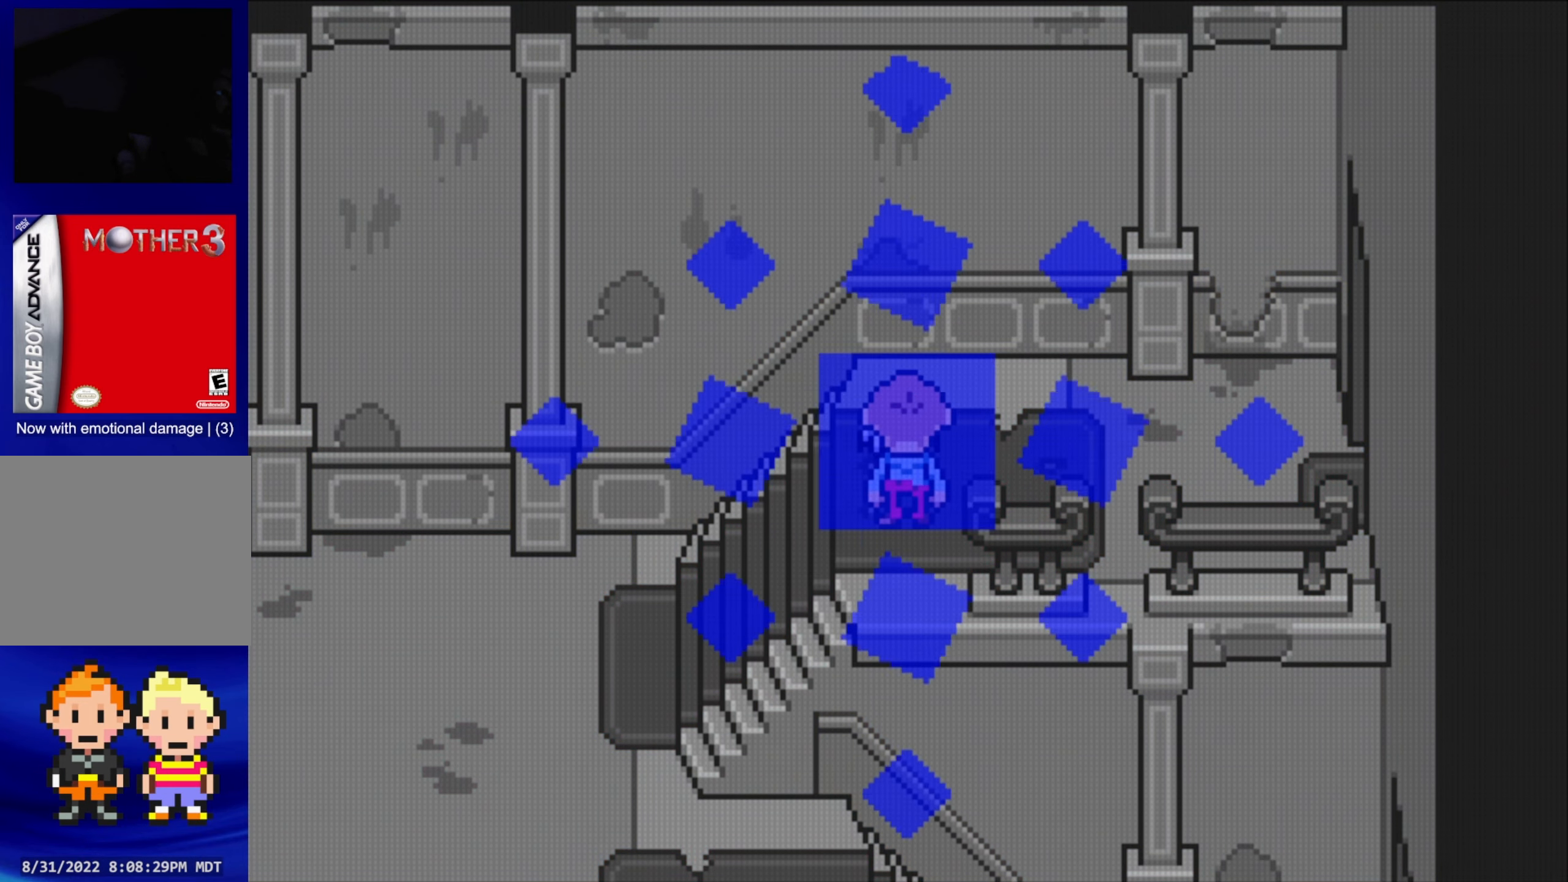
{"buttons": [], "events": [[234, "DPAD_UP", "up"]]}
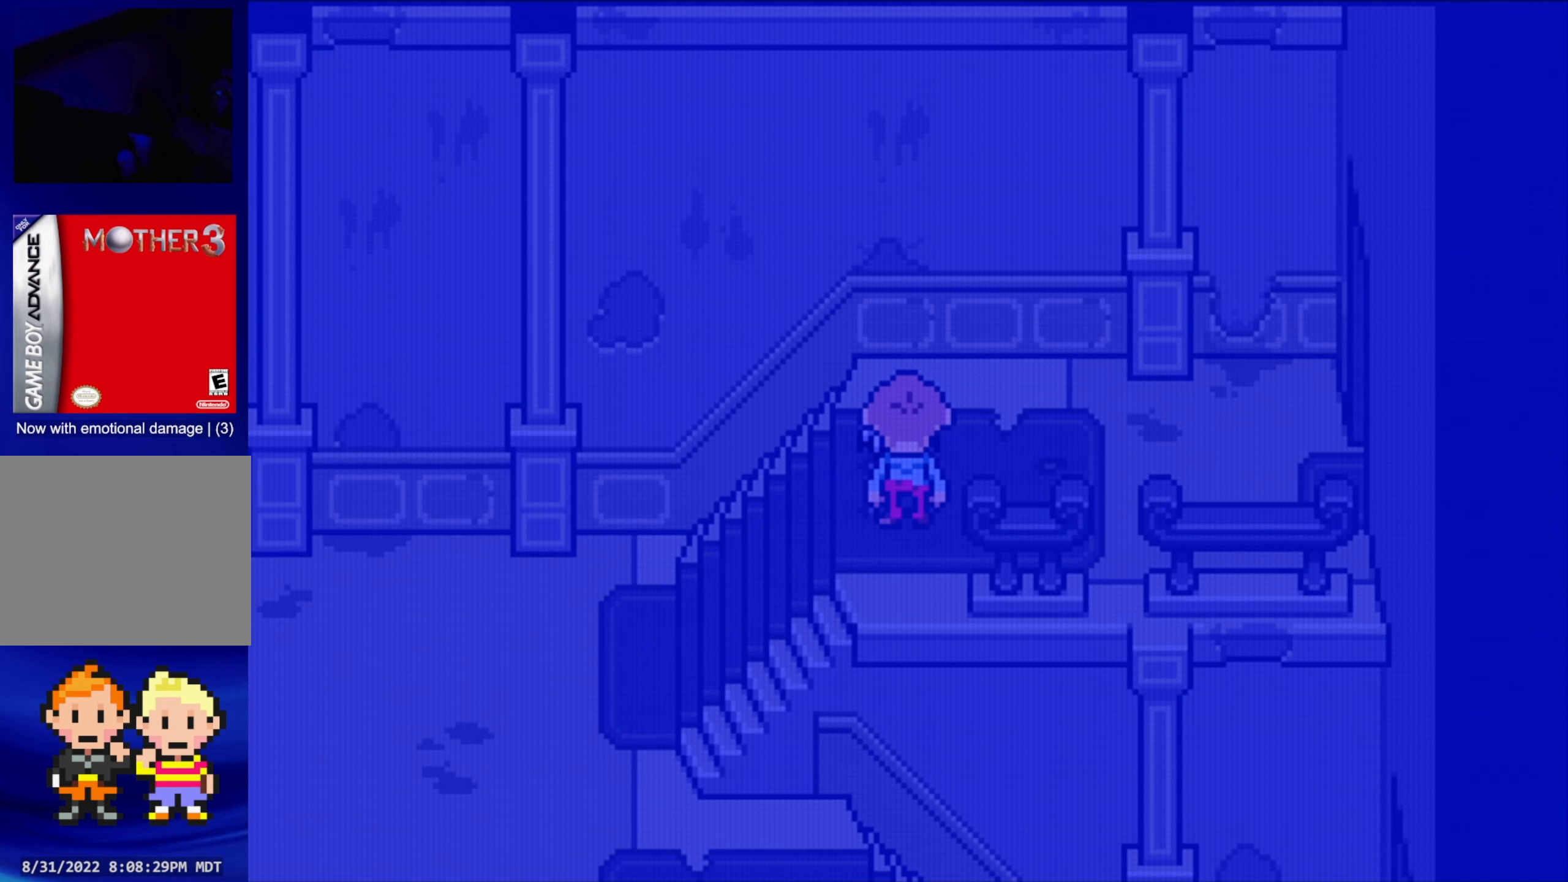
{"buttons": [], "events": []}
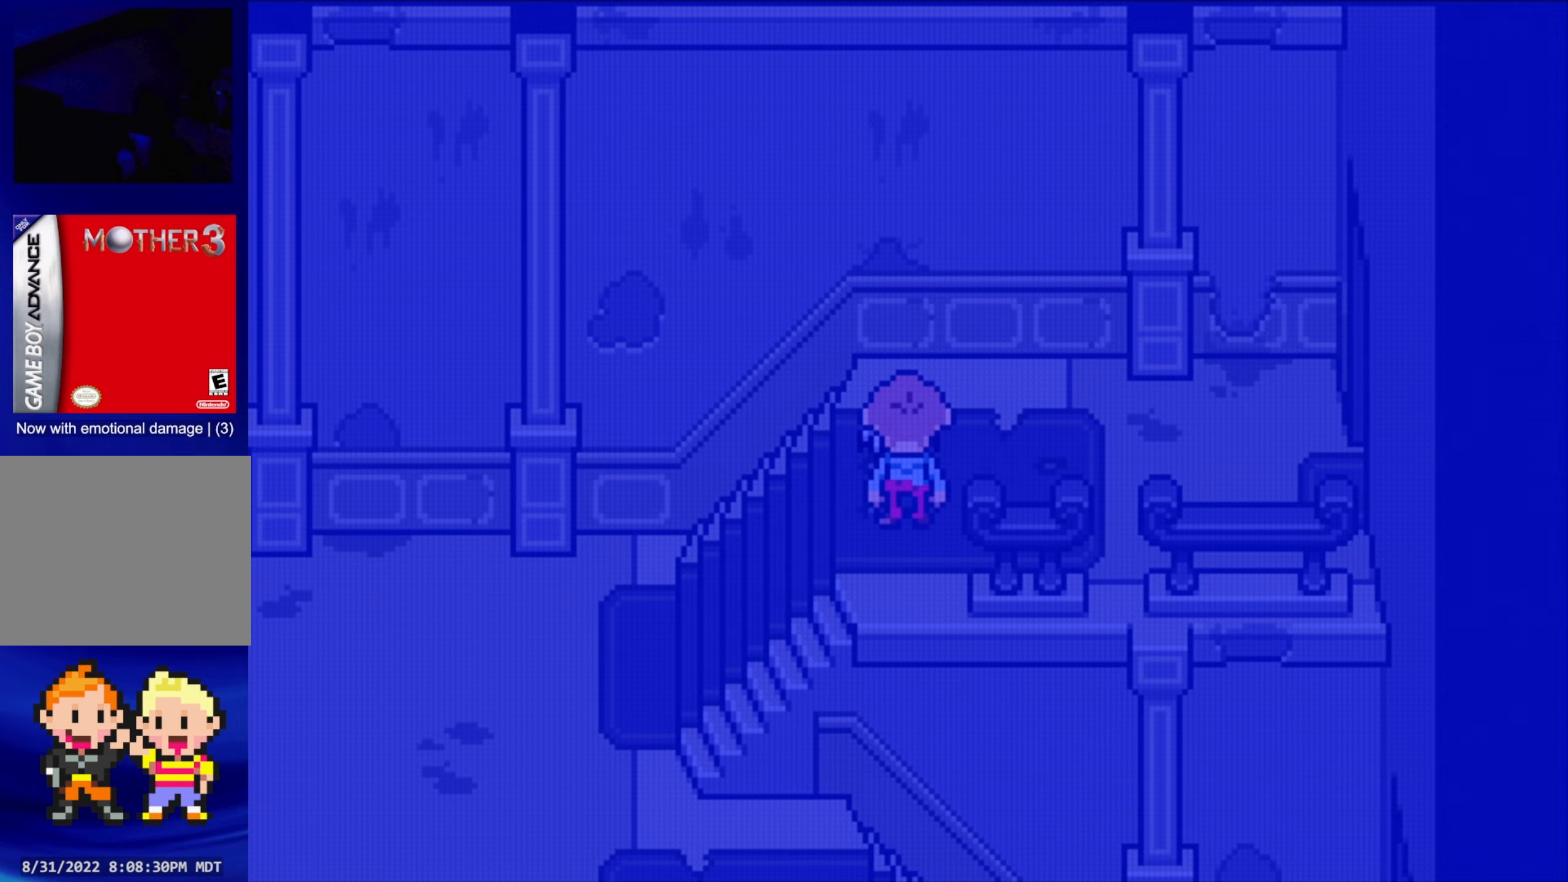
{"buttons": [], "events": []}
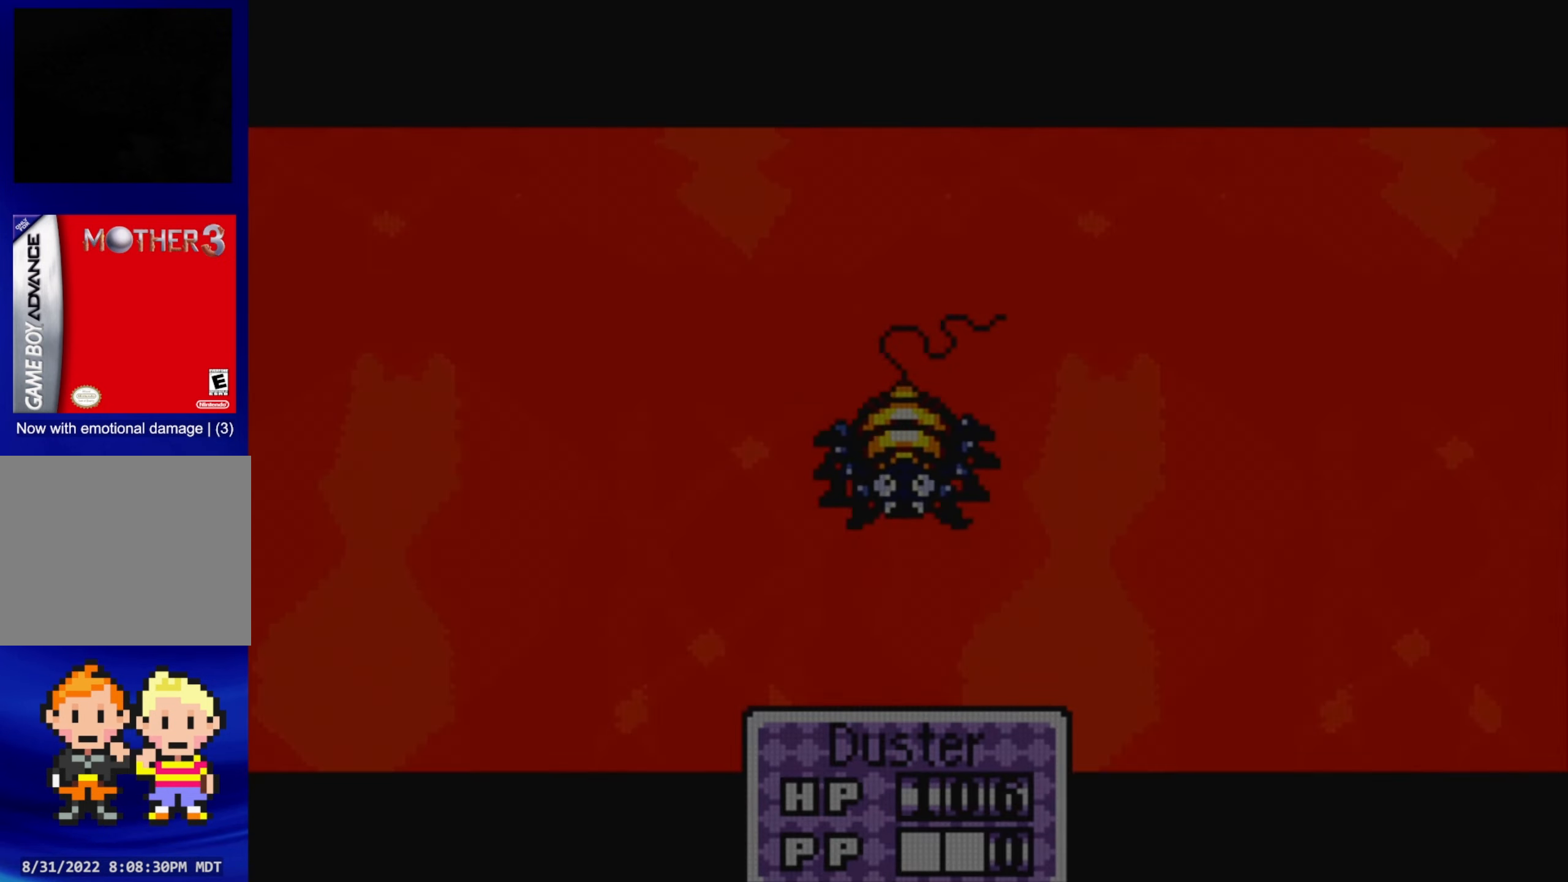
{"buttons": [], "events": []}
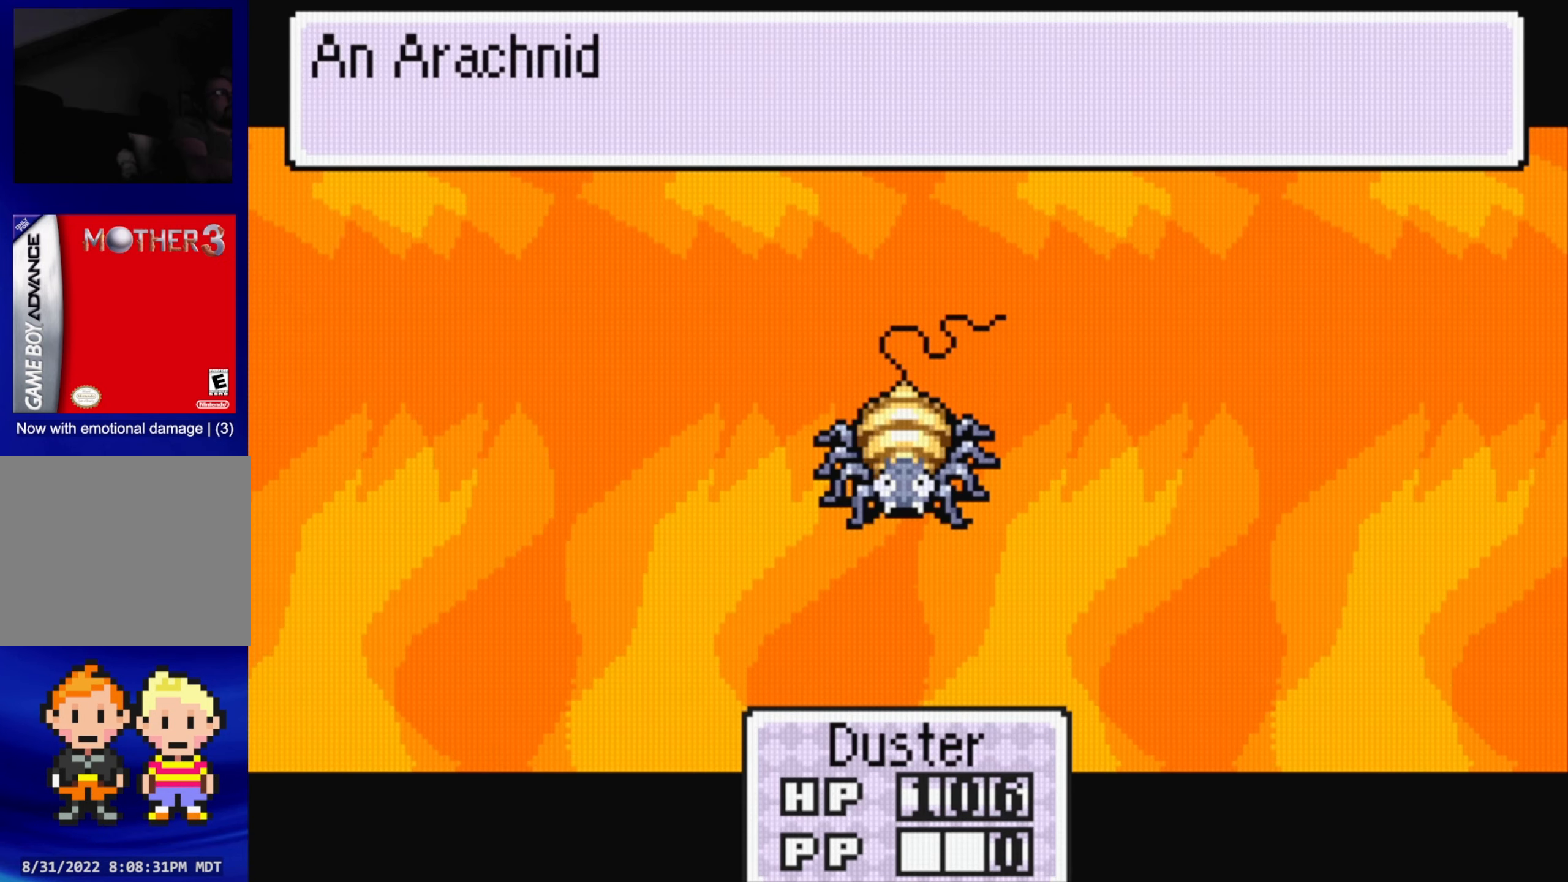
{"buttons": ["A"], "events": [[400, "A", "down"]]}
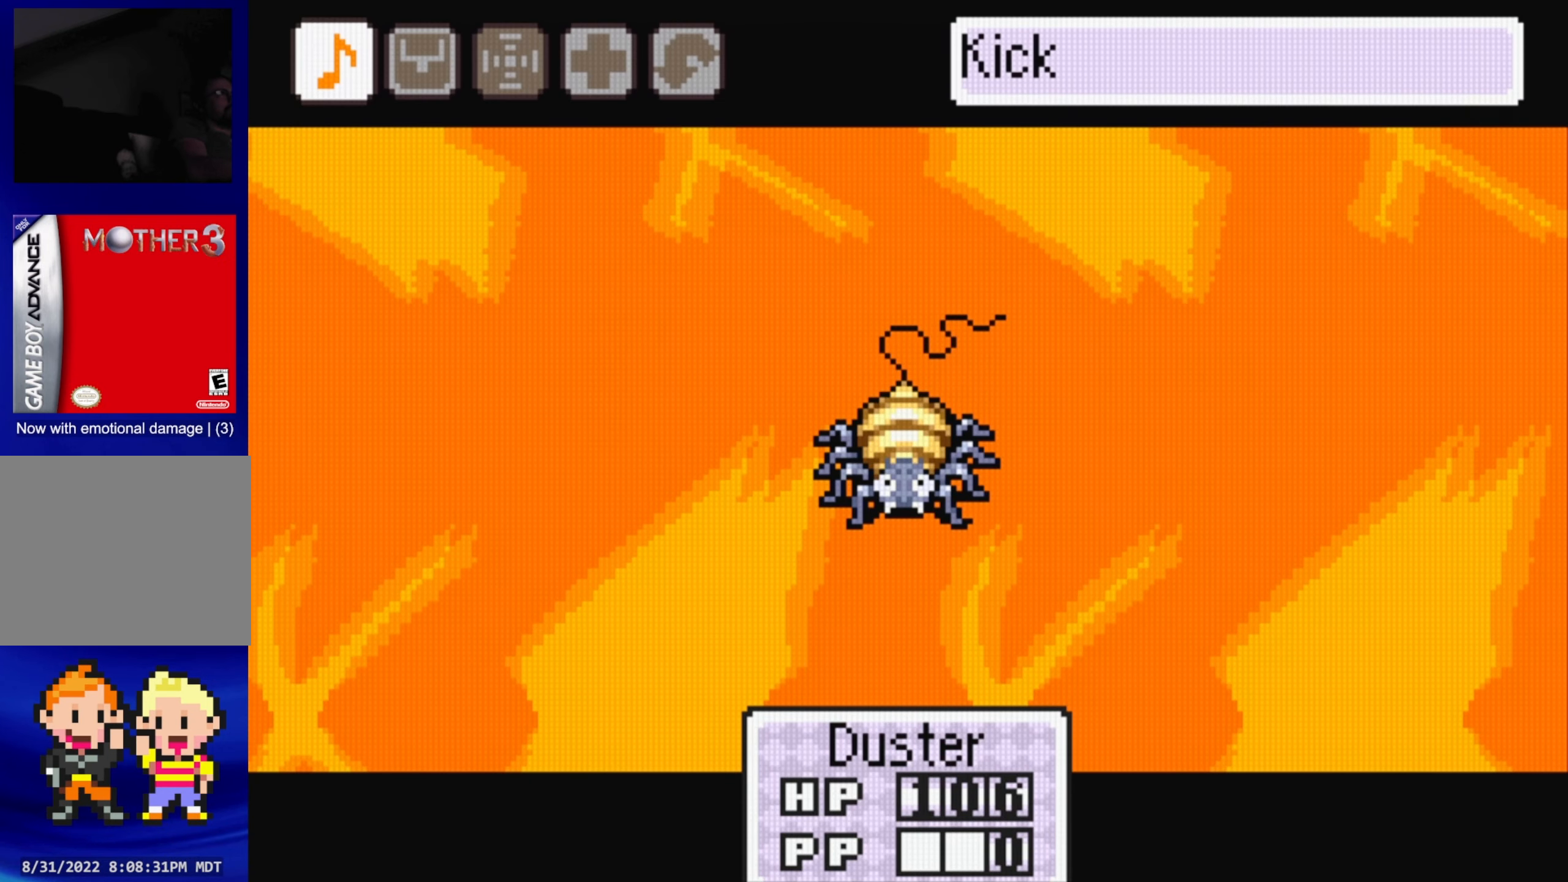
{"buttons": ["DPAD_RIGHT"], "events": [[66, "A", "up"], [383, "DPAD_RIGHT", "down"]]}
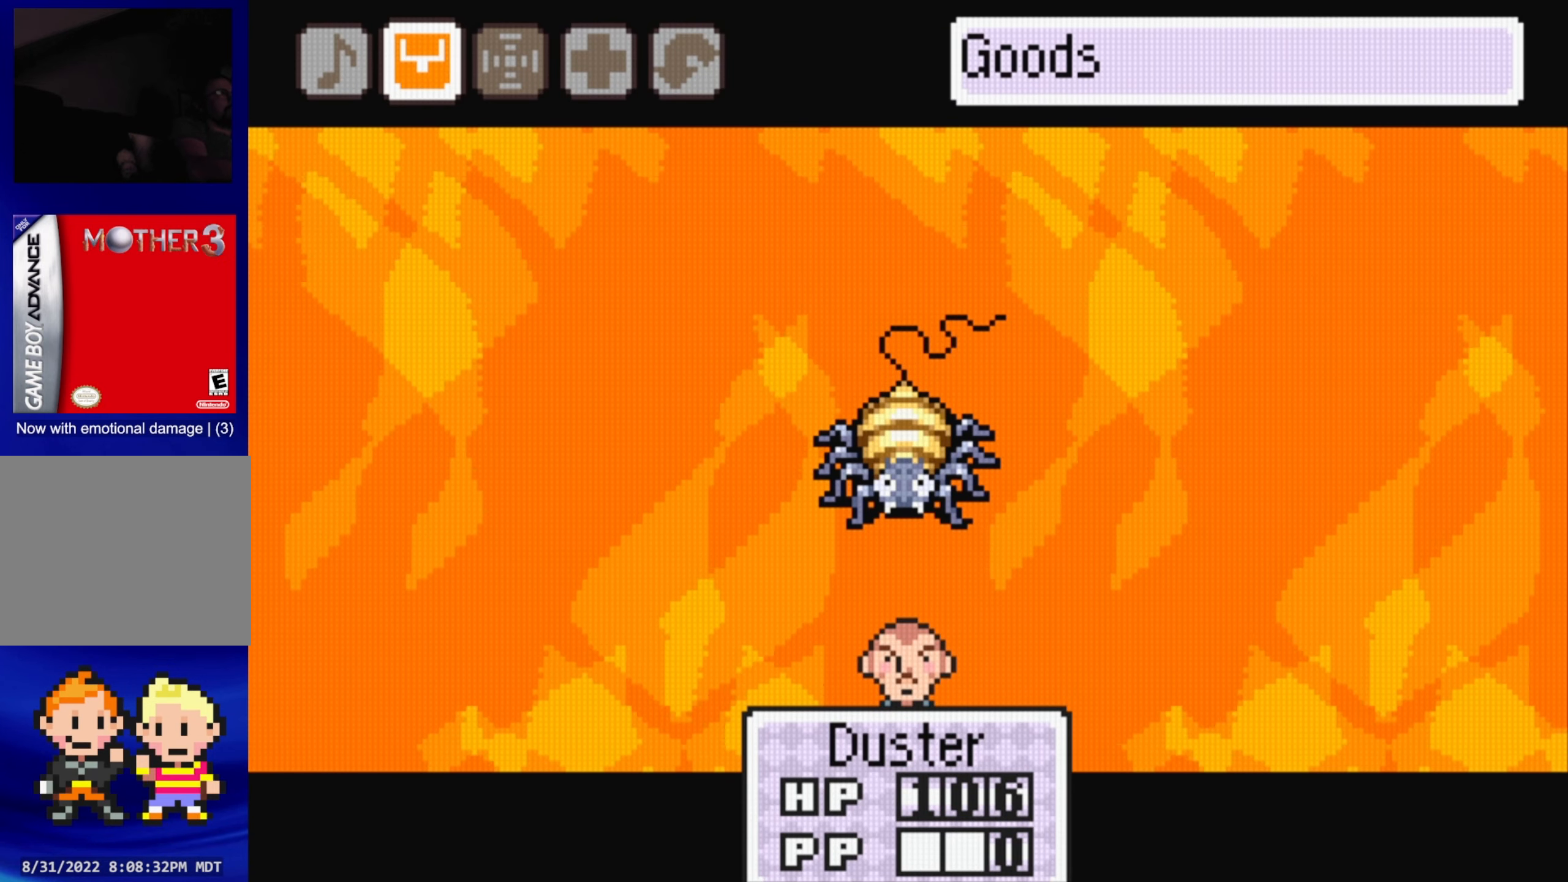
{"buttons": [], "events": [[33, "DPAD_RIGHT", "up"], [216, "DPAD_RIGHT", "down"], [333, "DPAD_RIGHT", "up"]]}
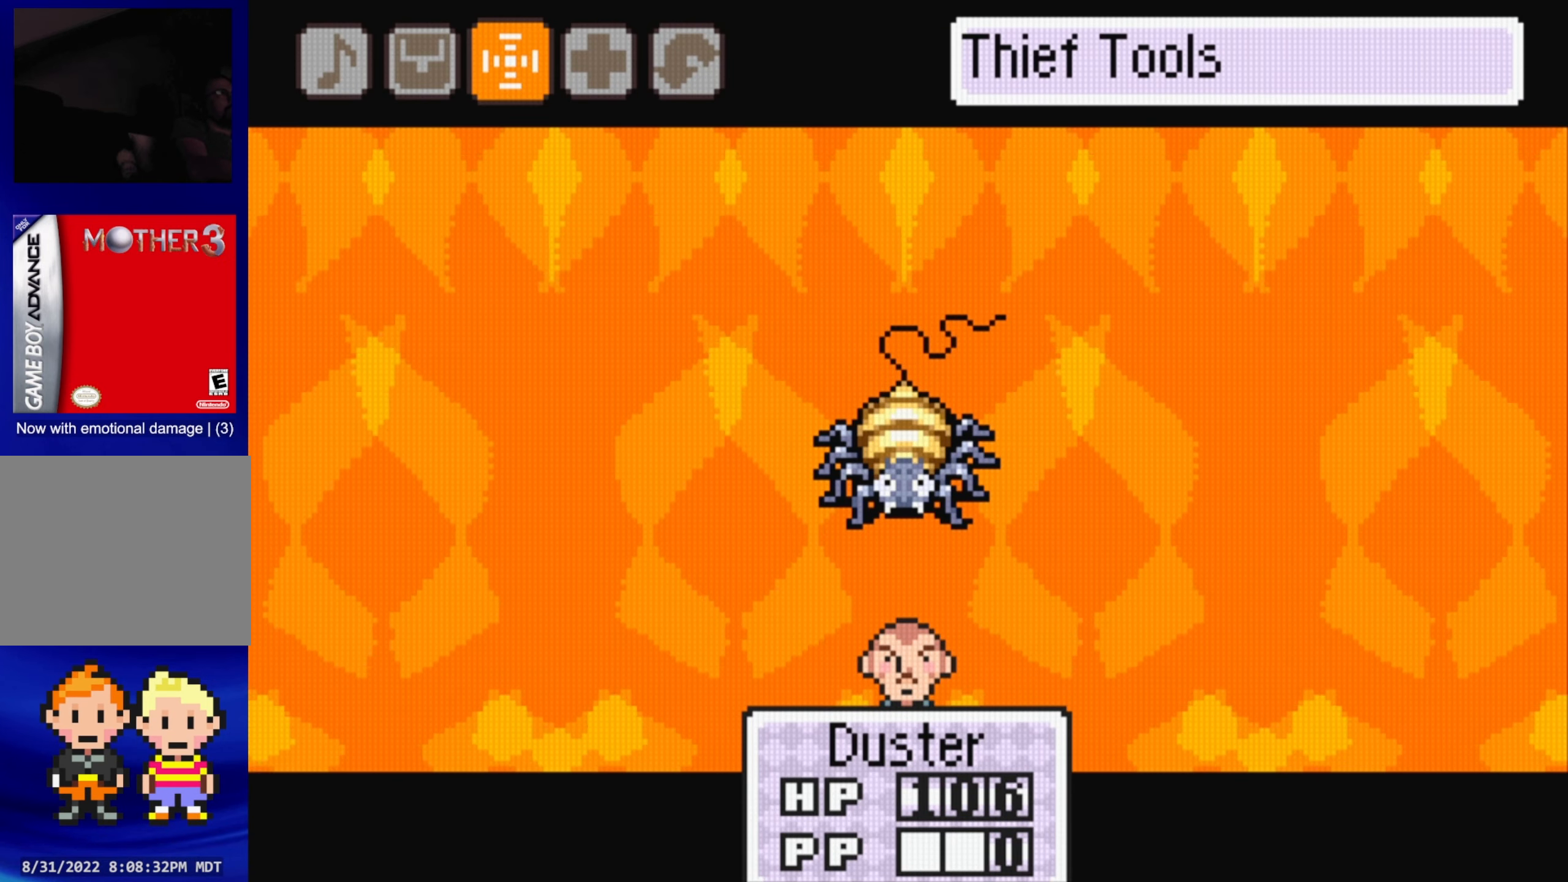
{"buttons": [], "events": [[50, "A", "down"], [200, "A", "up"]]}
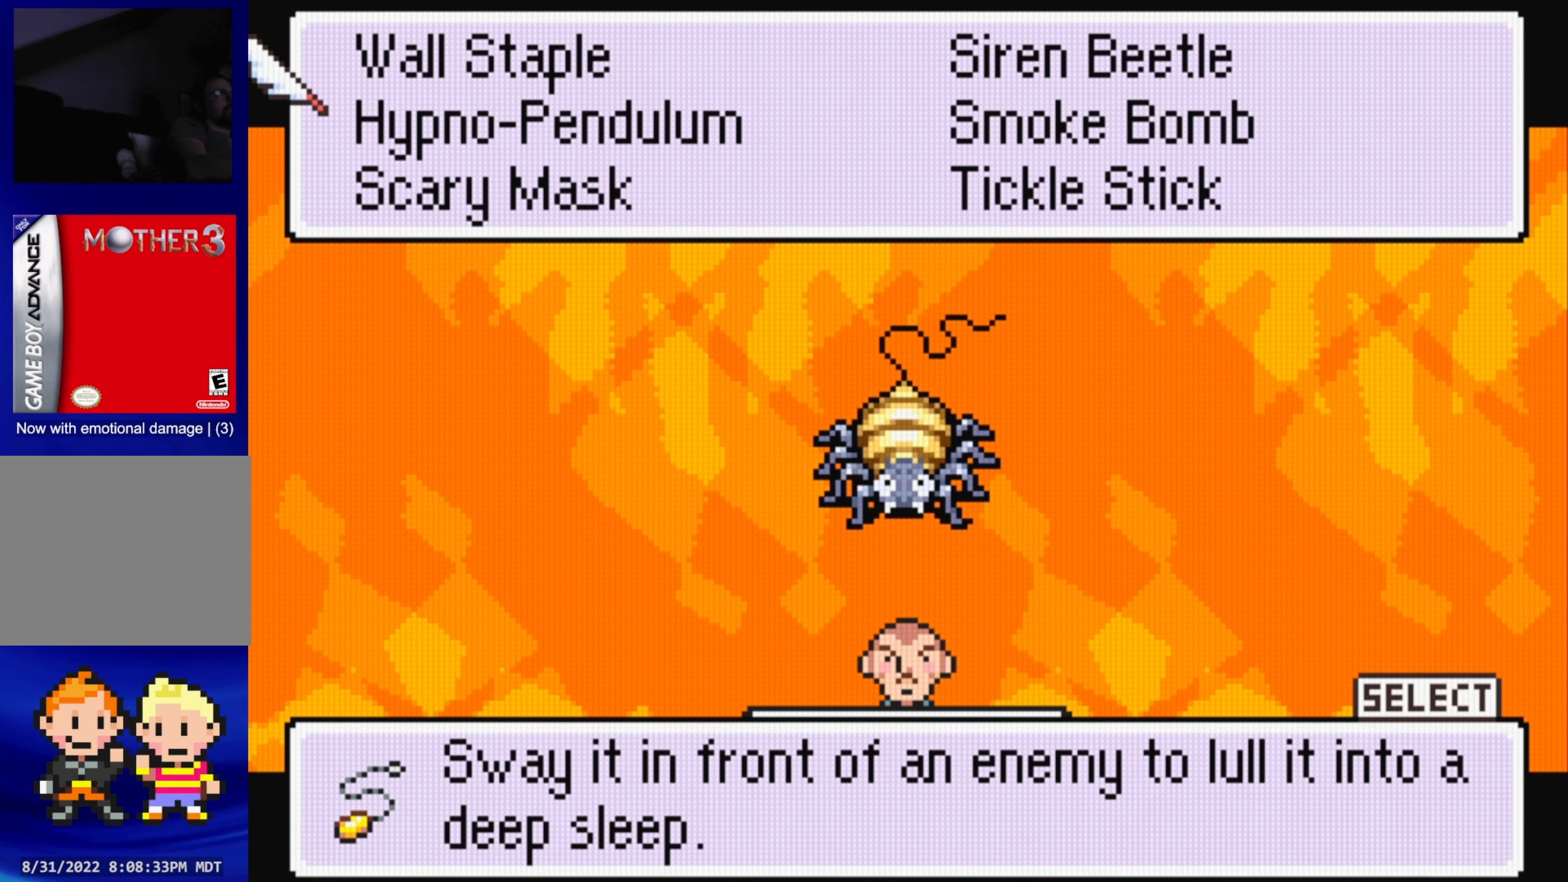
{"buttons": [], "events": [[333, "A", "down"], [466, "A", "up"]]}
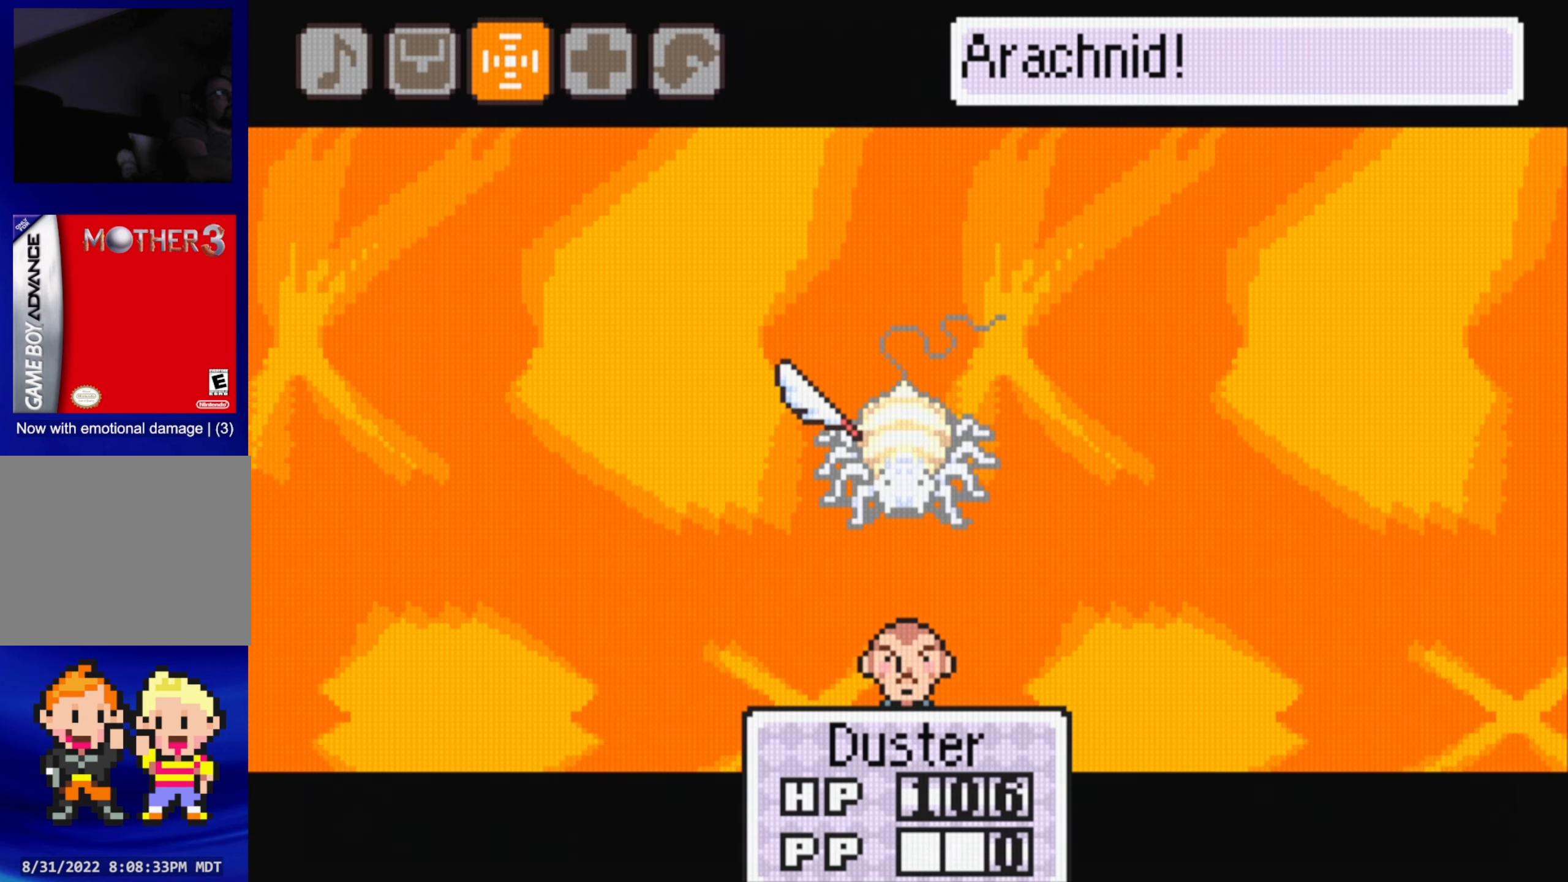
{"buttons": [], "events": [[166, "A", "down"], [300, "A", "up"]]}
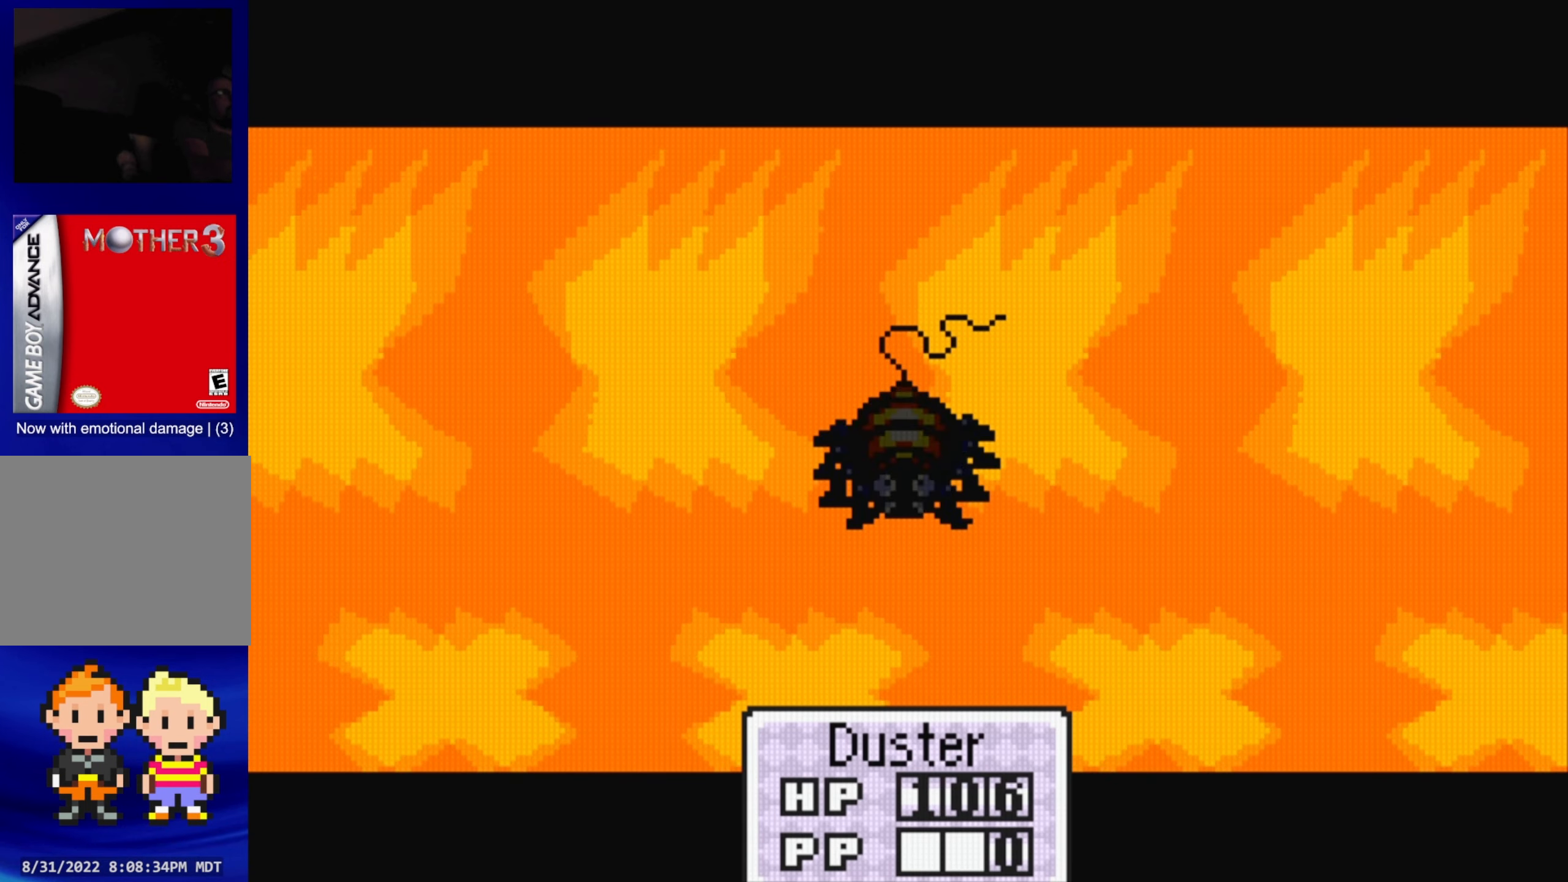
{"buttons": [], "events": []}
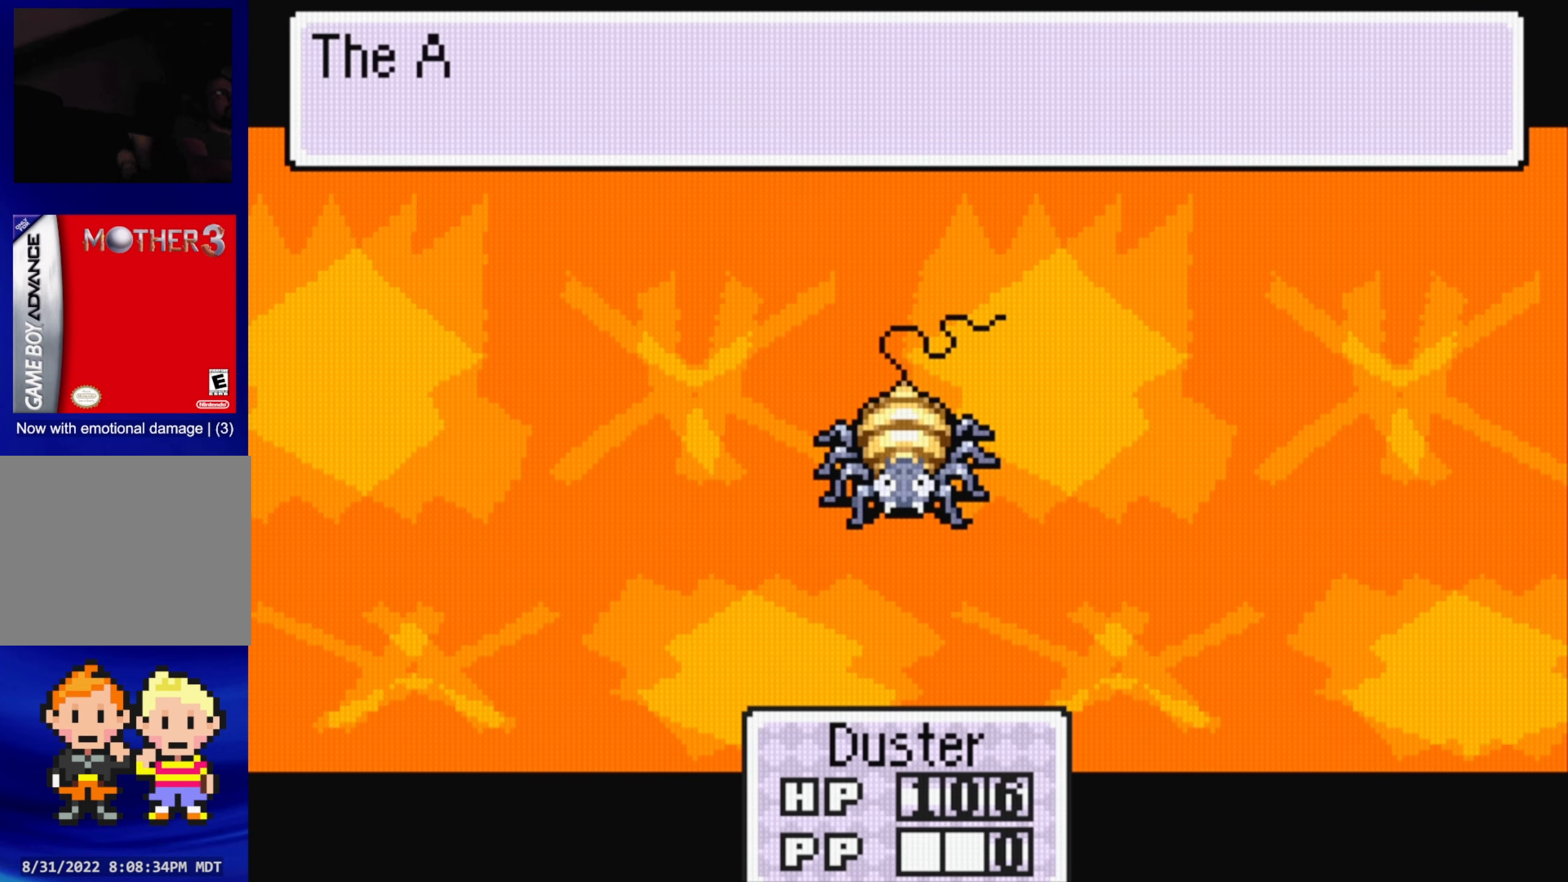
{"buttons": ["A"], "events": [[400, "A", "down"]]}
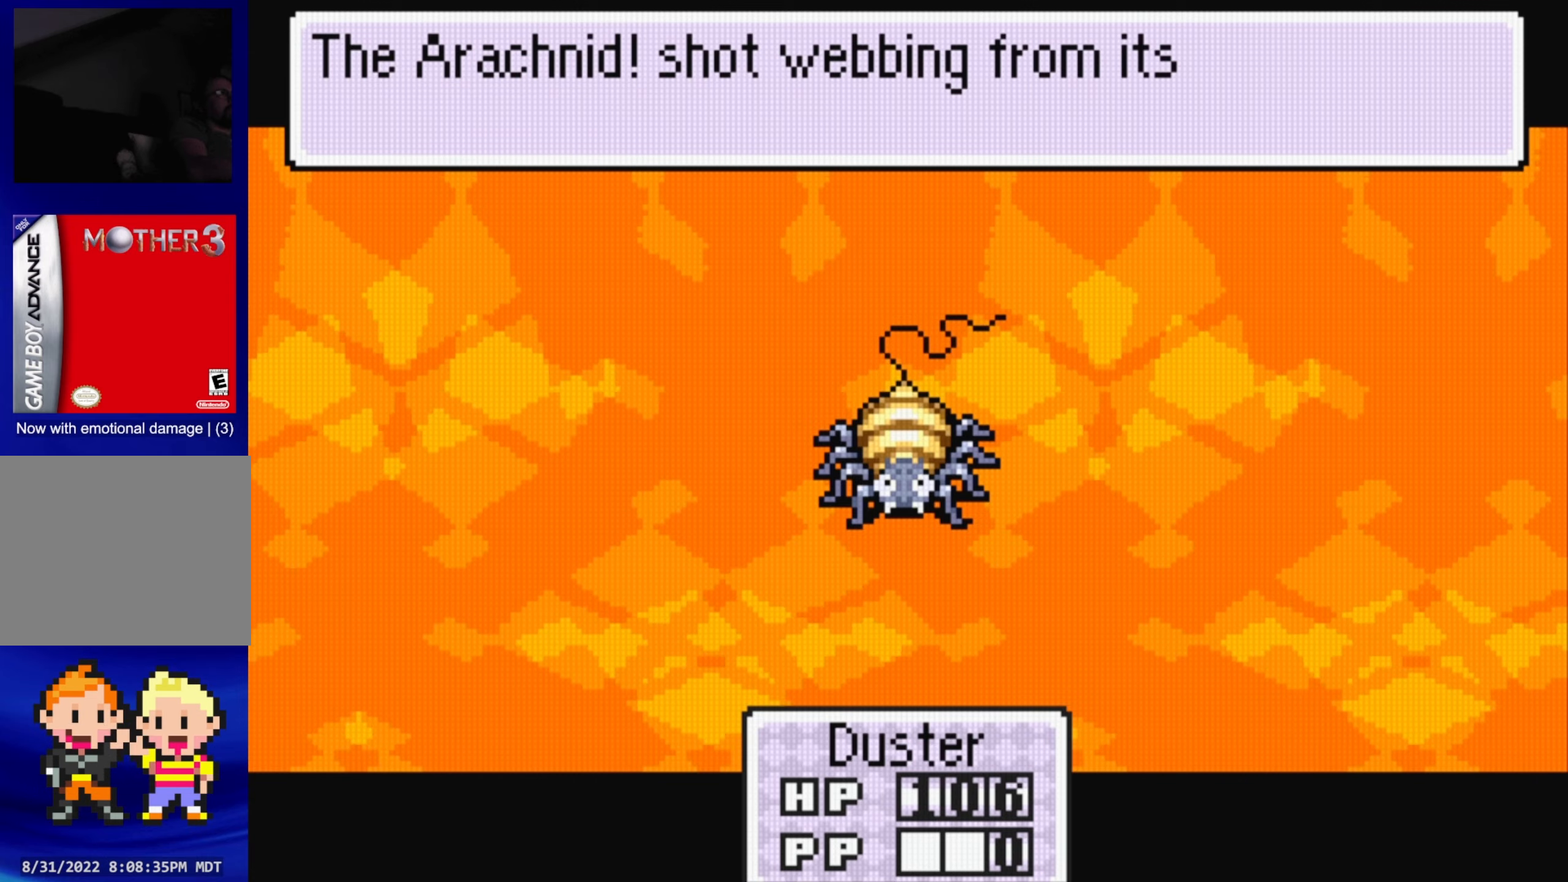
{"buttons": [], "events": [[50, "A", "up"], [250, "A", "down"], [433, "A", "up"]]}
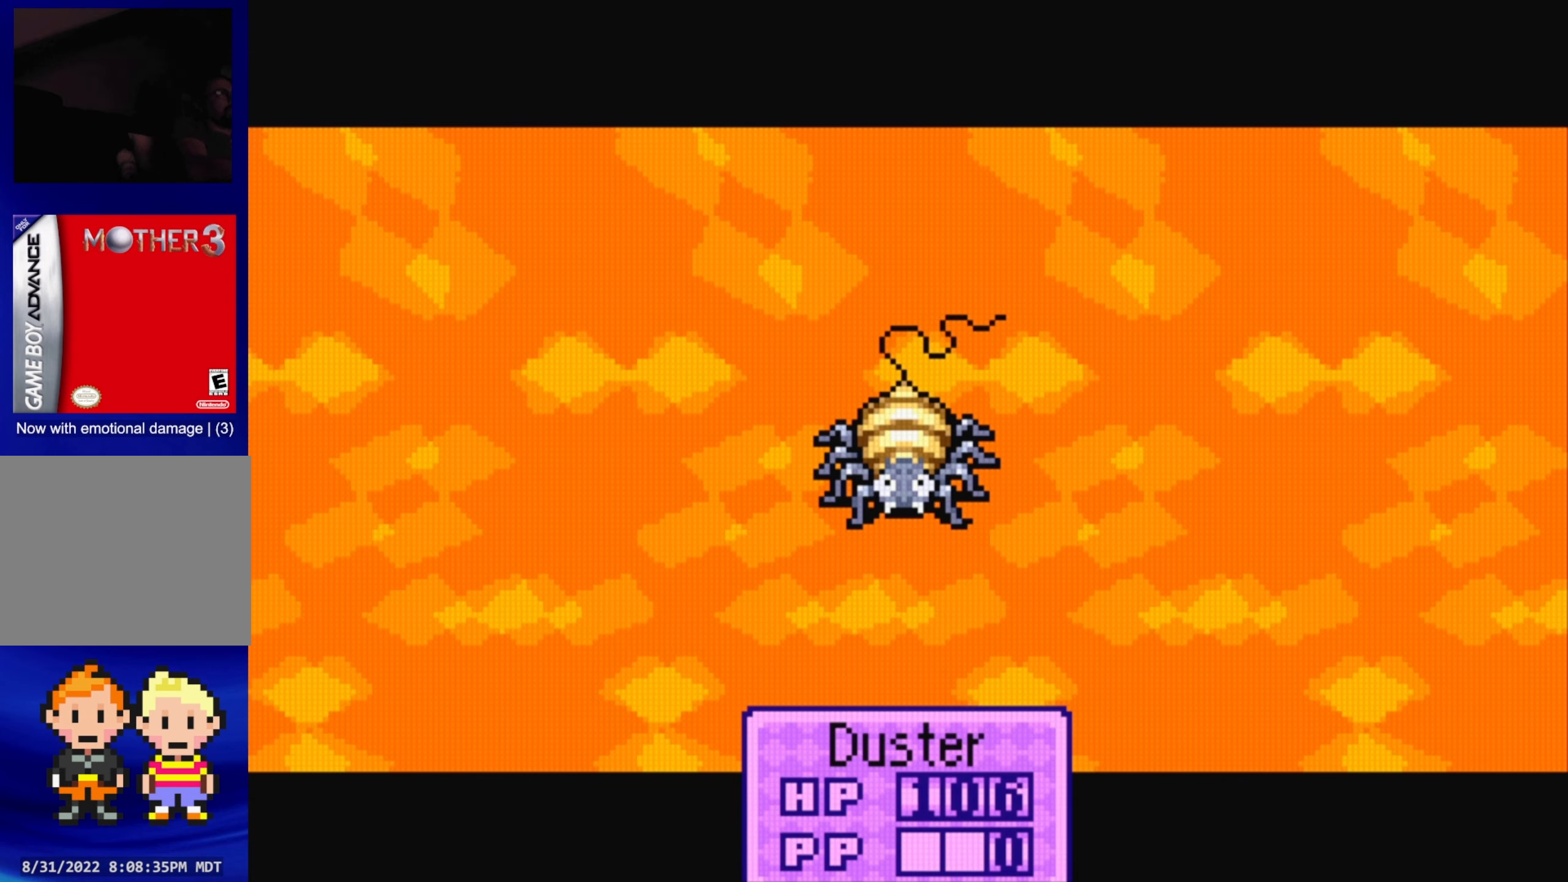
{"buttons": [], "events": []}
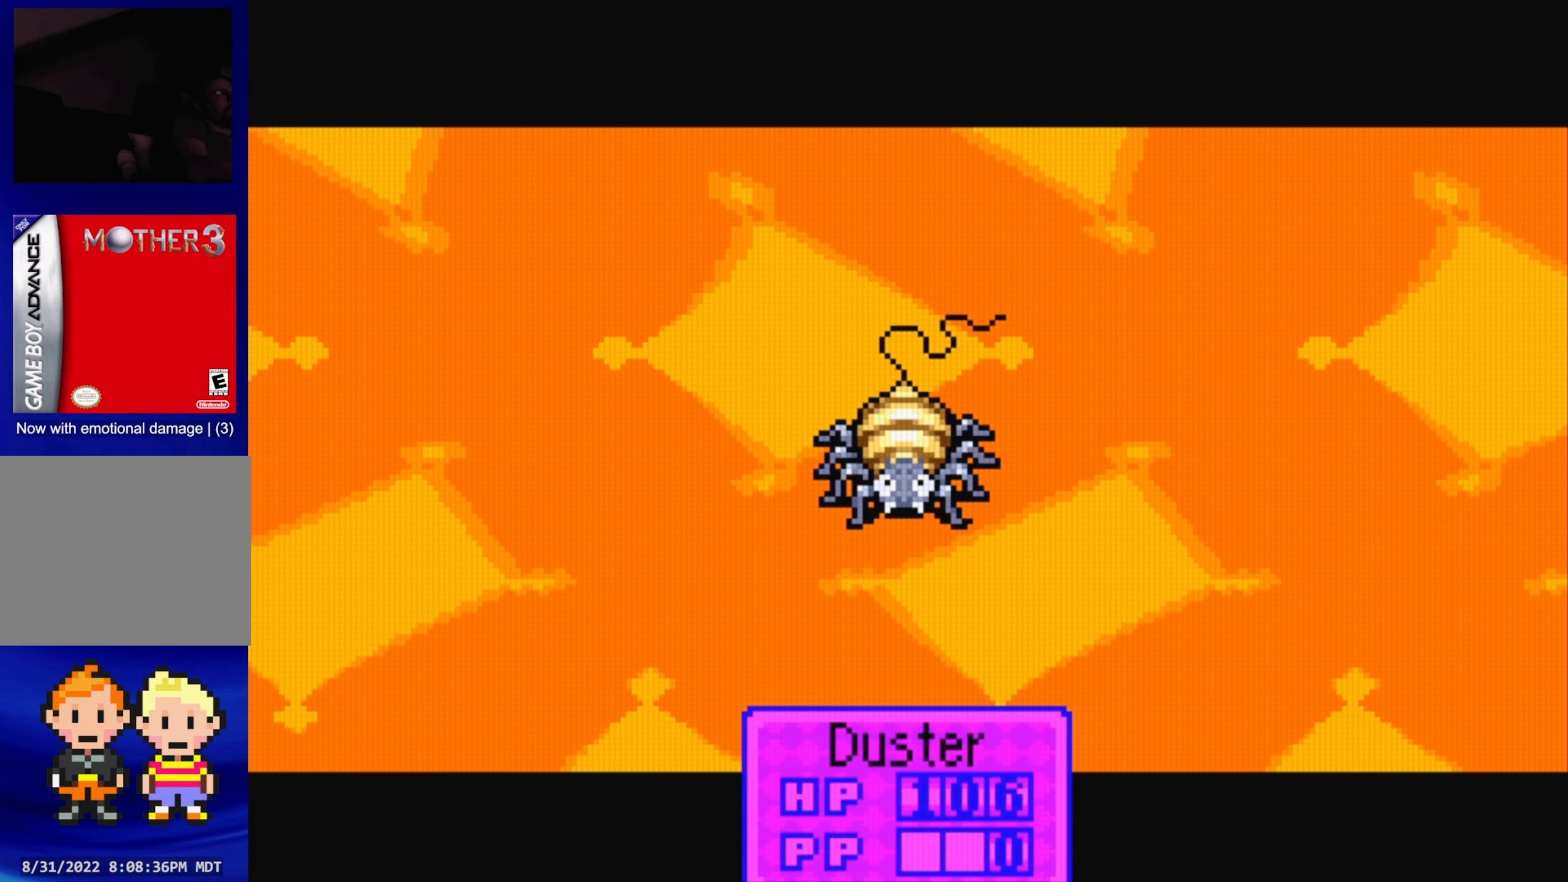
{"buttons": [], "events": []}